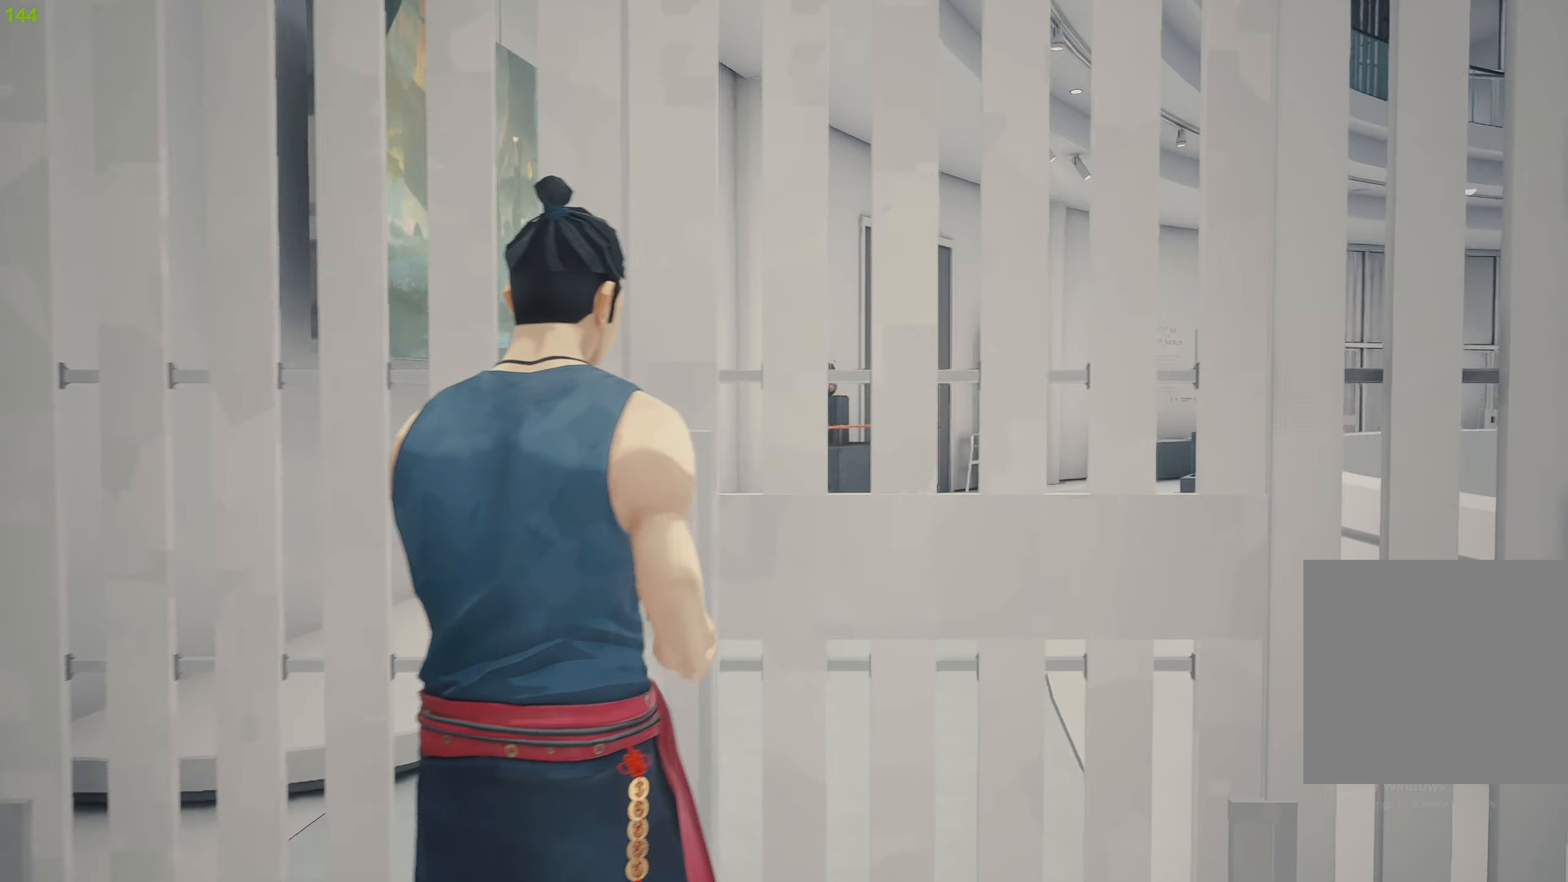
Gameplay with a controller (PlayStation layout); each line is a JSON object with the inputs held at the frame after it. "events" lists button and stick changes between this image and that frame as [ms after this image, input, new state], when the widget could be followed in between.
{"buttons": [], "left_stick": "center", "right_stick": "center", "events": []}
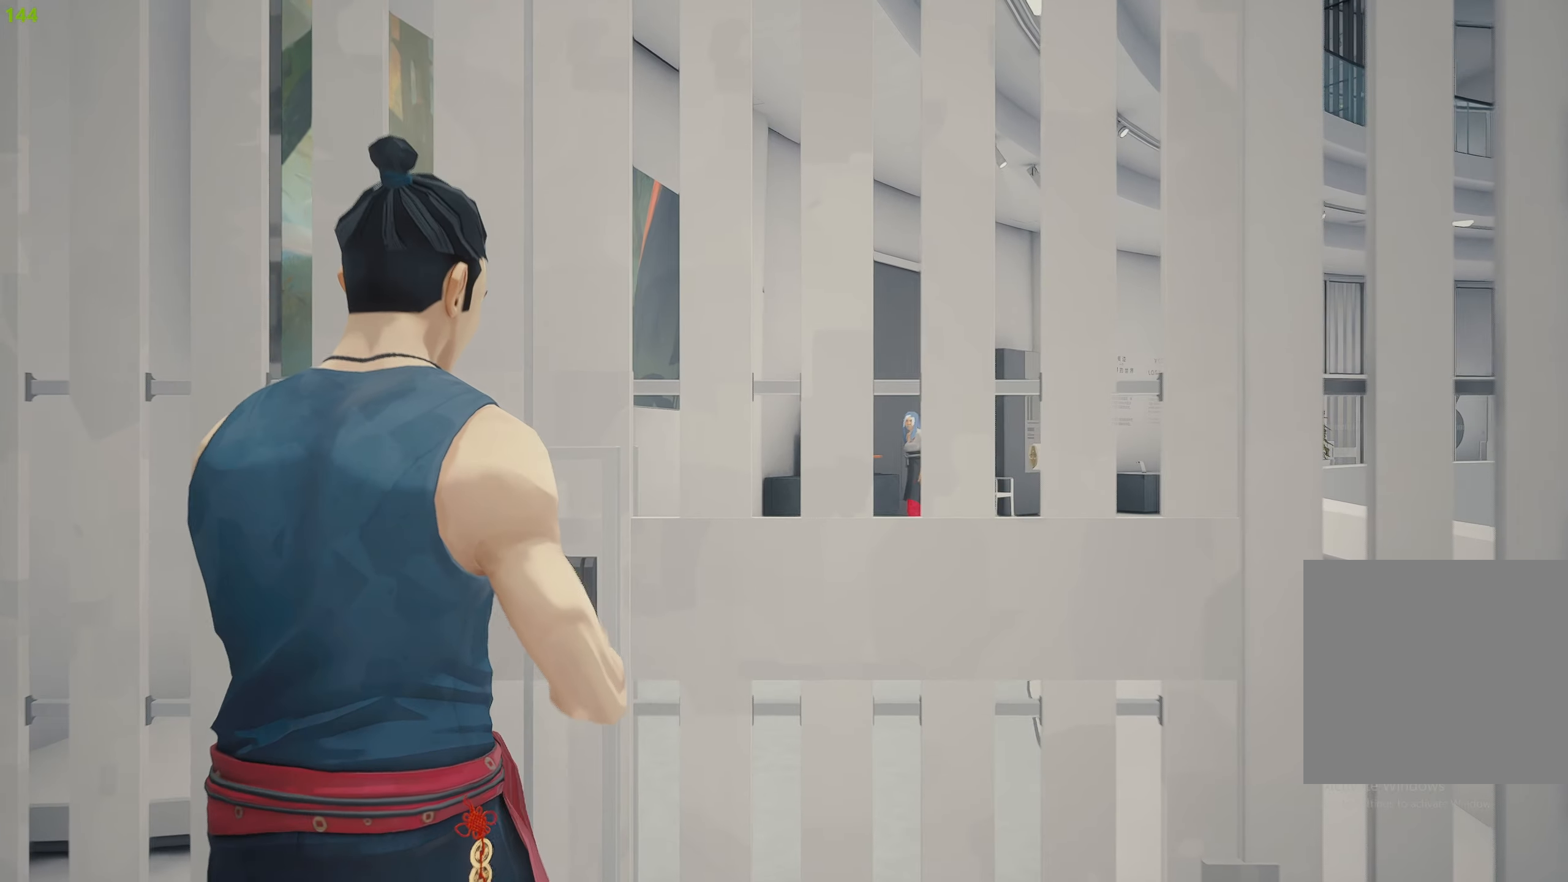
{"buttons": [], "left_stick": "center", "right_stick": "center", "events": []}
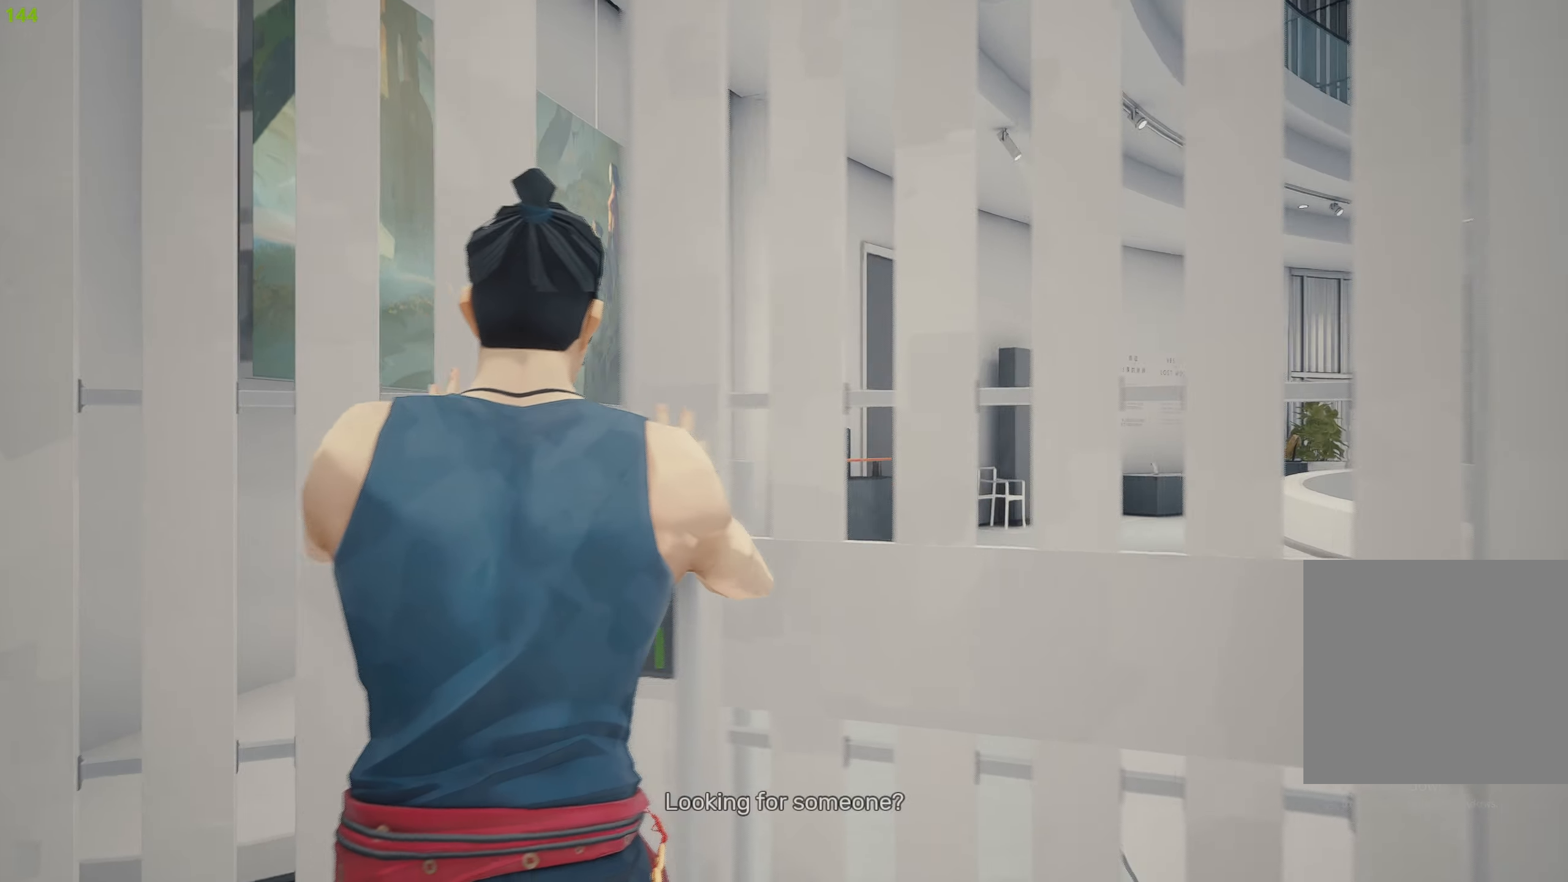
{"buttons": [], "left_stick": "center", "right_stick": "center", "events": []}
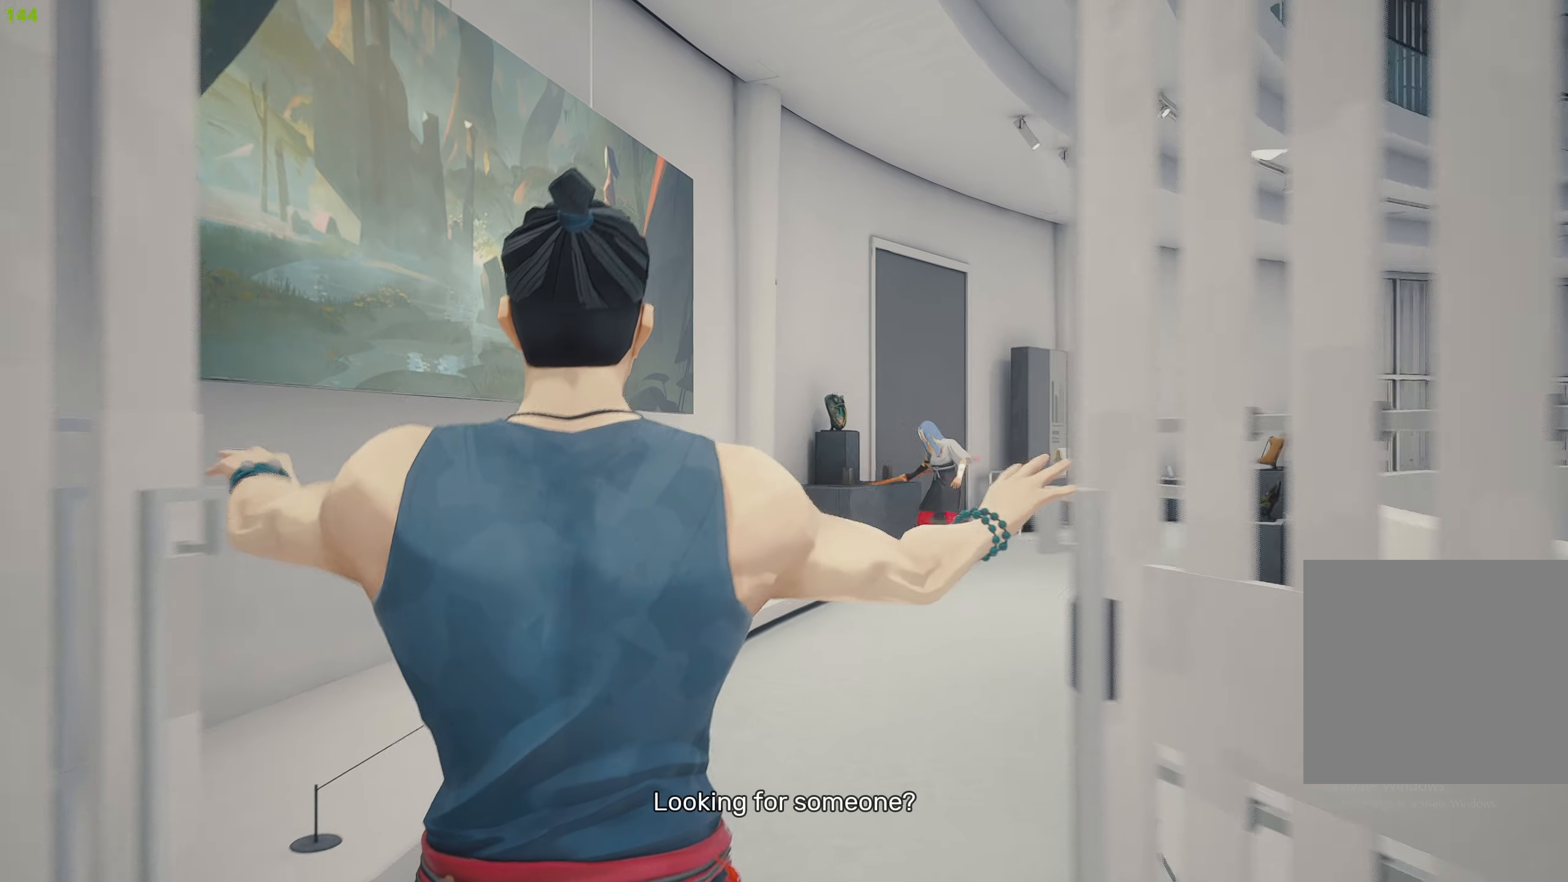
{"buttons": [], "left_stick": "up", "right_stick": "center", "events": [[50, "left_stick", "up"]]}
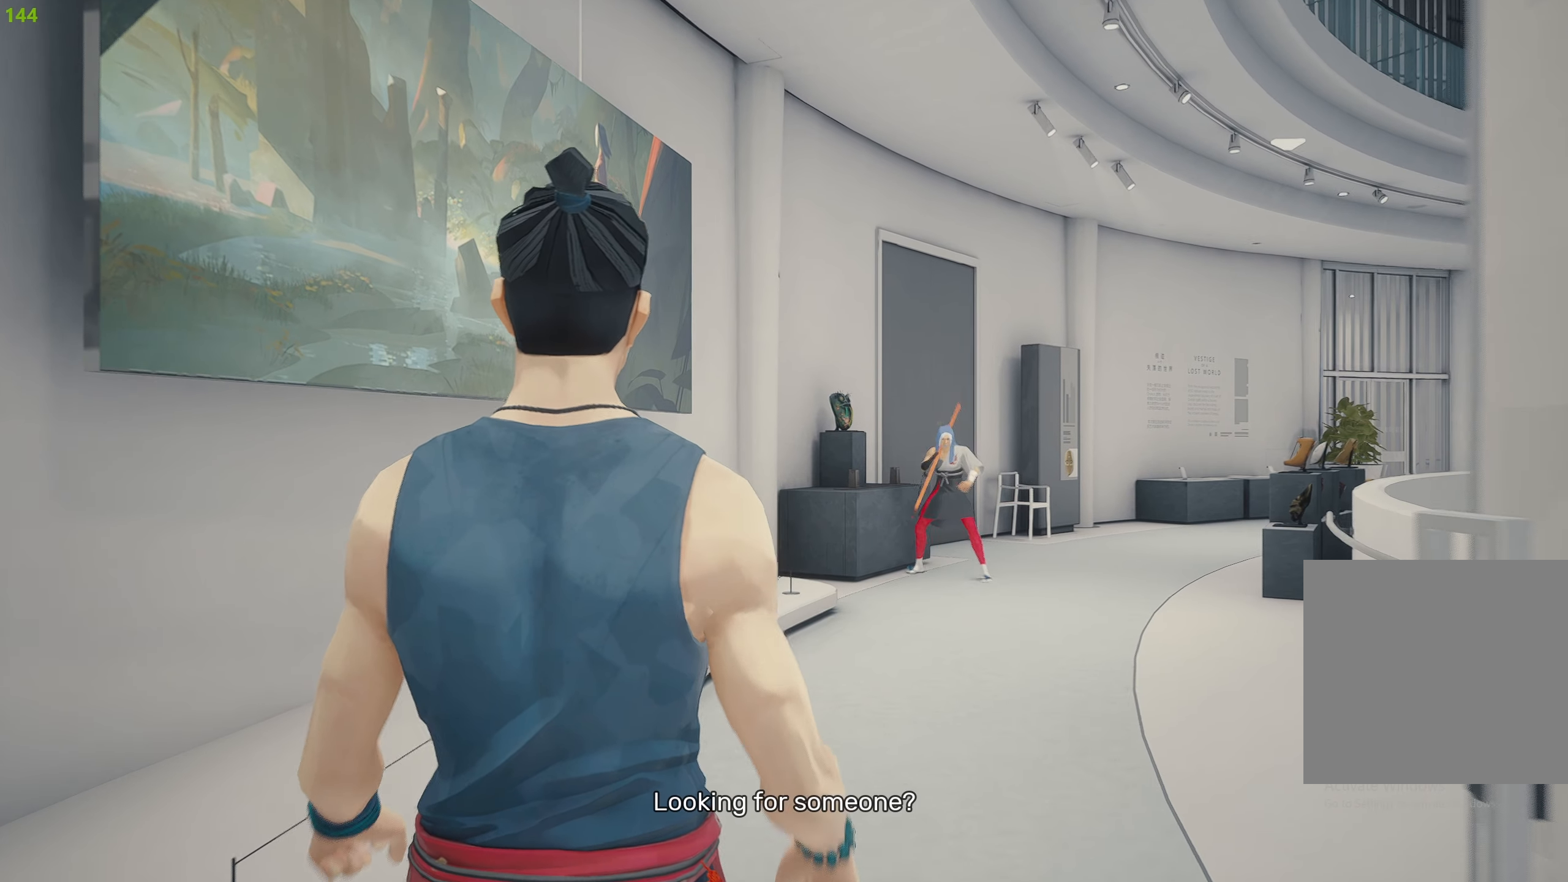
{"buttons": [], "left_stick": "up", "right_stick": "center", "events": []}
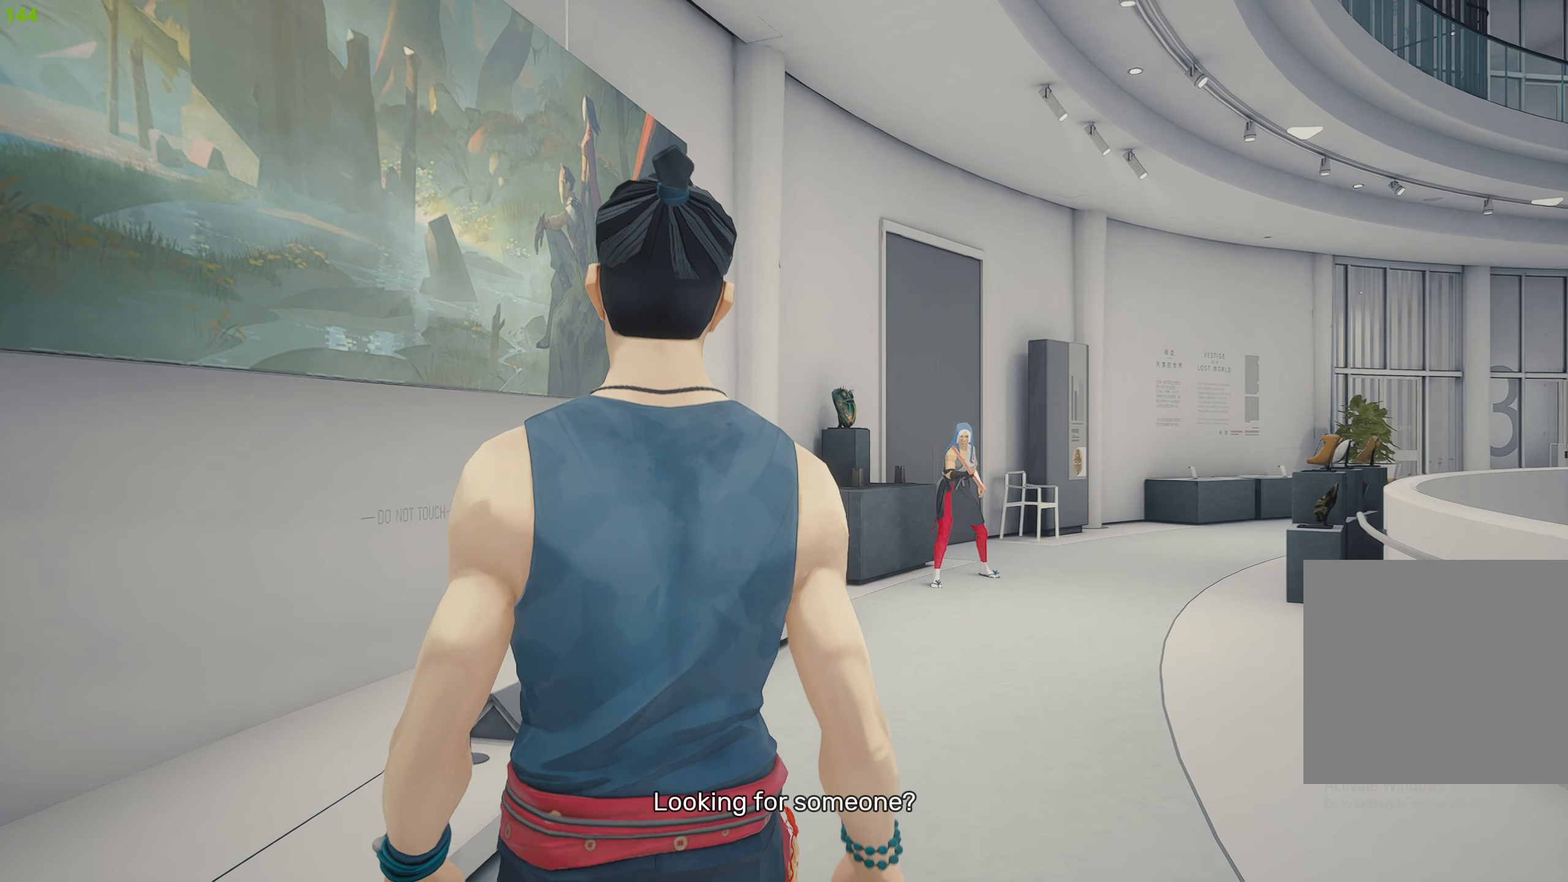
{"buttons": [], "left_stick": "center", "right_stick": "center", "events": [[100, "right_stick", "down-right"], [300, "right_stick", "center"], [417, "left_stick", "center"]]}
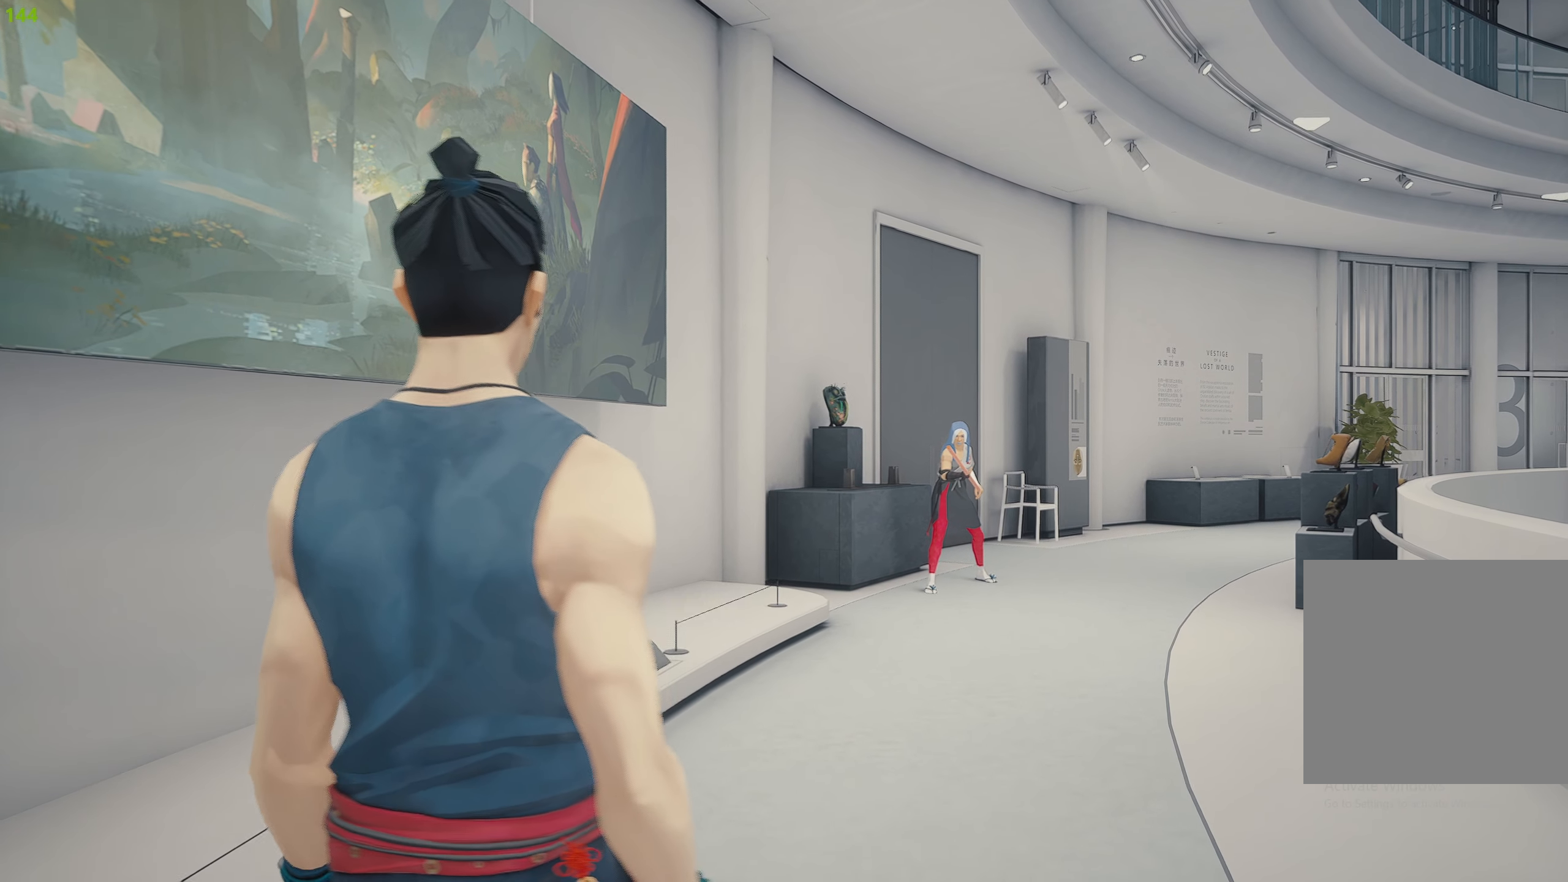
{"buttons": [], "left_stick": "up", "right_stick": "center", "events": [[333, "left_stick", "up"]]}
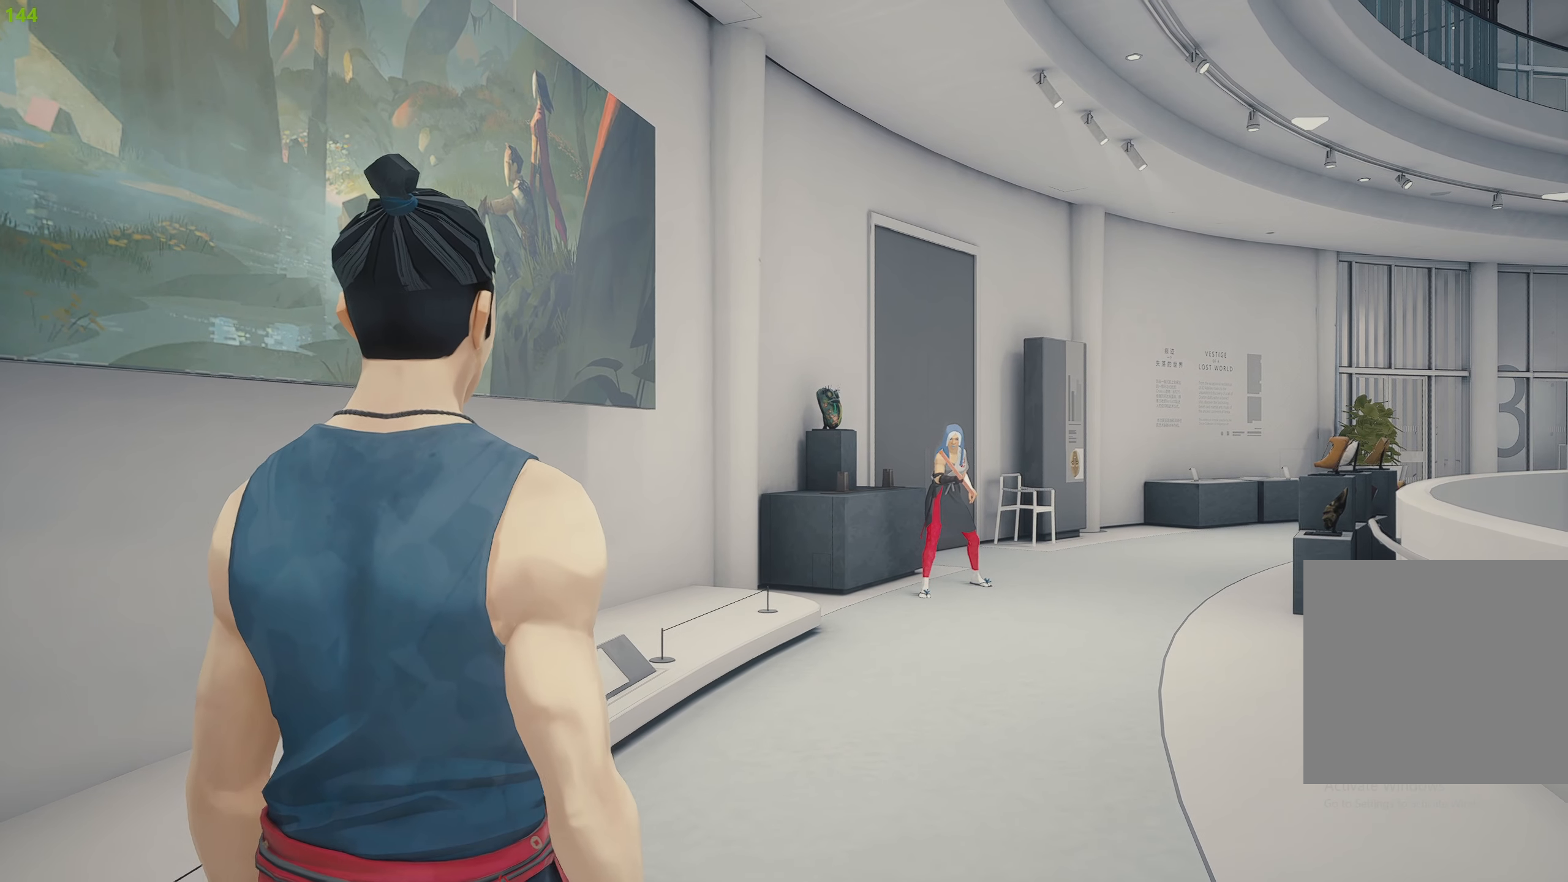
{"buttons": [], "left_stick": "center", "right_stick": "center", "events": [[217, "left_stick", "center"], [383, "DPAD_RIGHT", "down"], [467, "DPAD_RIGHT", "up"]]}
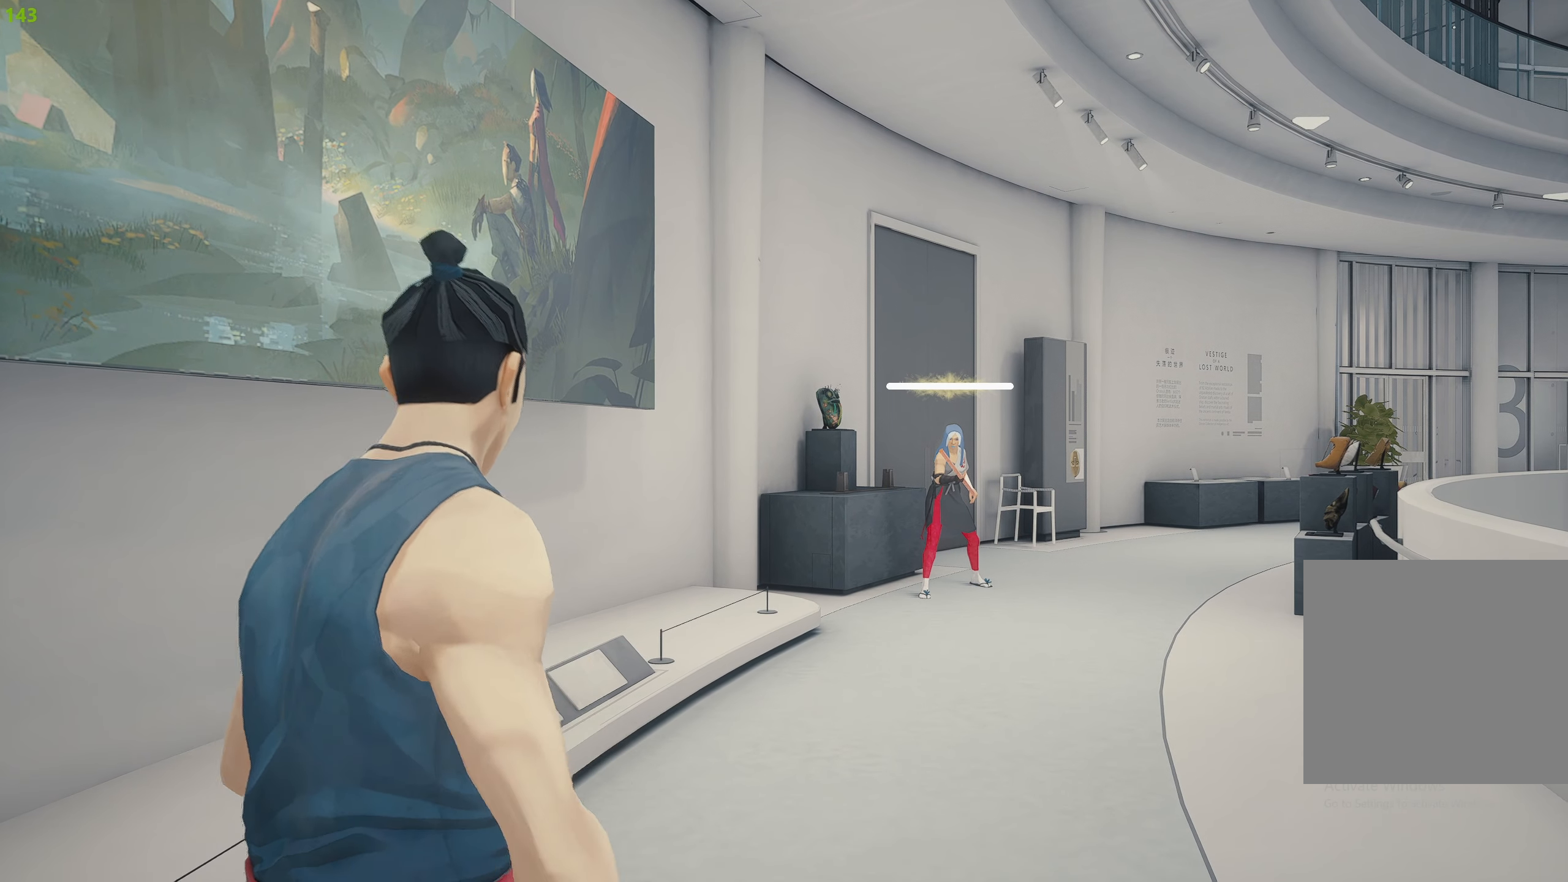
{"buttons": [], "left_stick": "up", "right_stick": "center", "events": [[500, "left_stick", "up"]]}
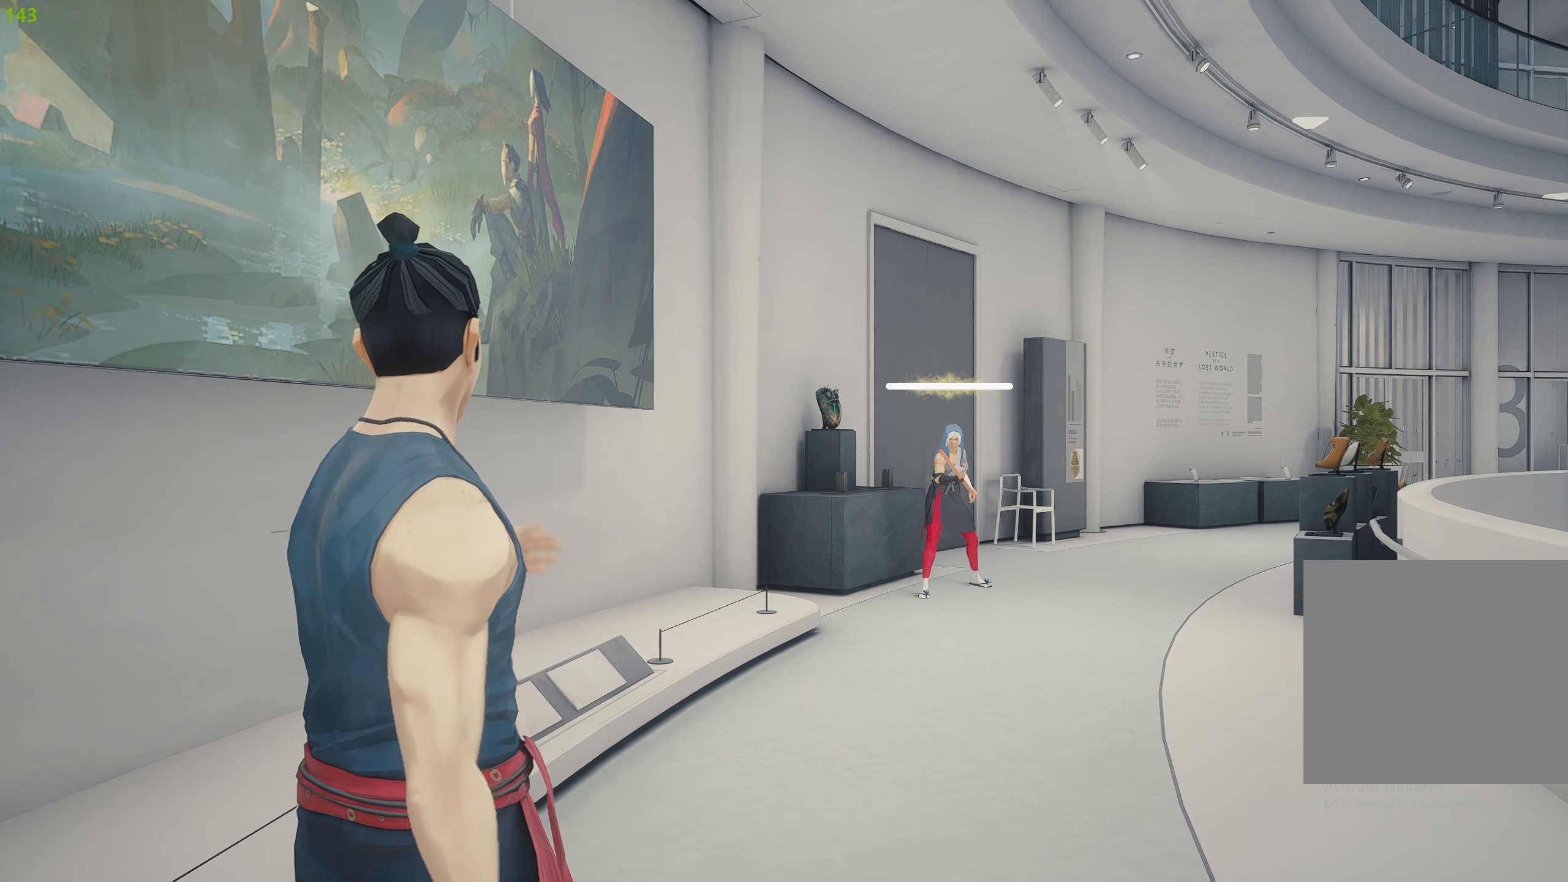
{"buttons": [], "left_stick": "up", "right_stick": "center", "events": []}
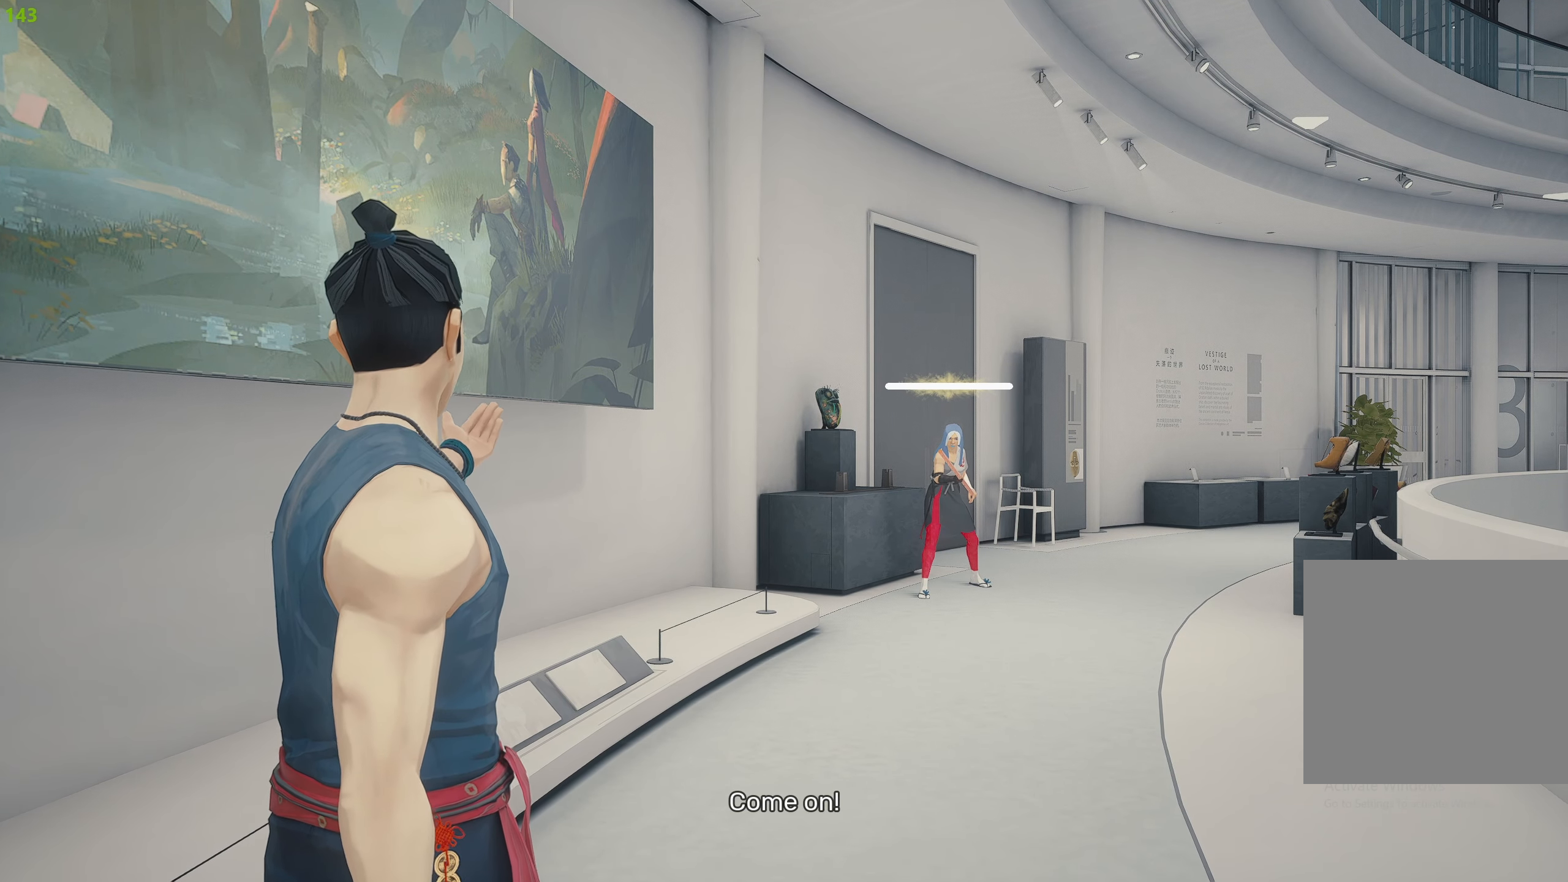
{"buttons": ["TRIANGLE"], "left_stick": "center", "right_stick": "center", "events": [[100, "R2", "down"], [233, "R2", "up"], [383, "left_stick", "center"], [417, "TRIANGLE", "down"]]}
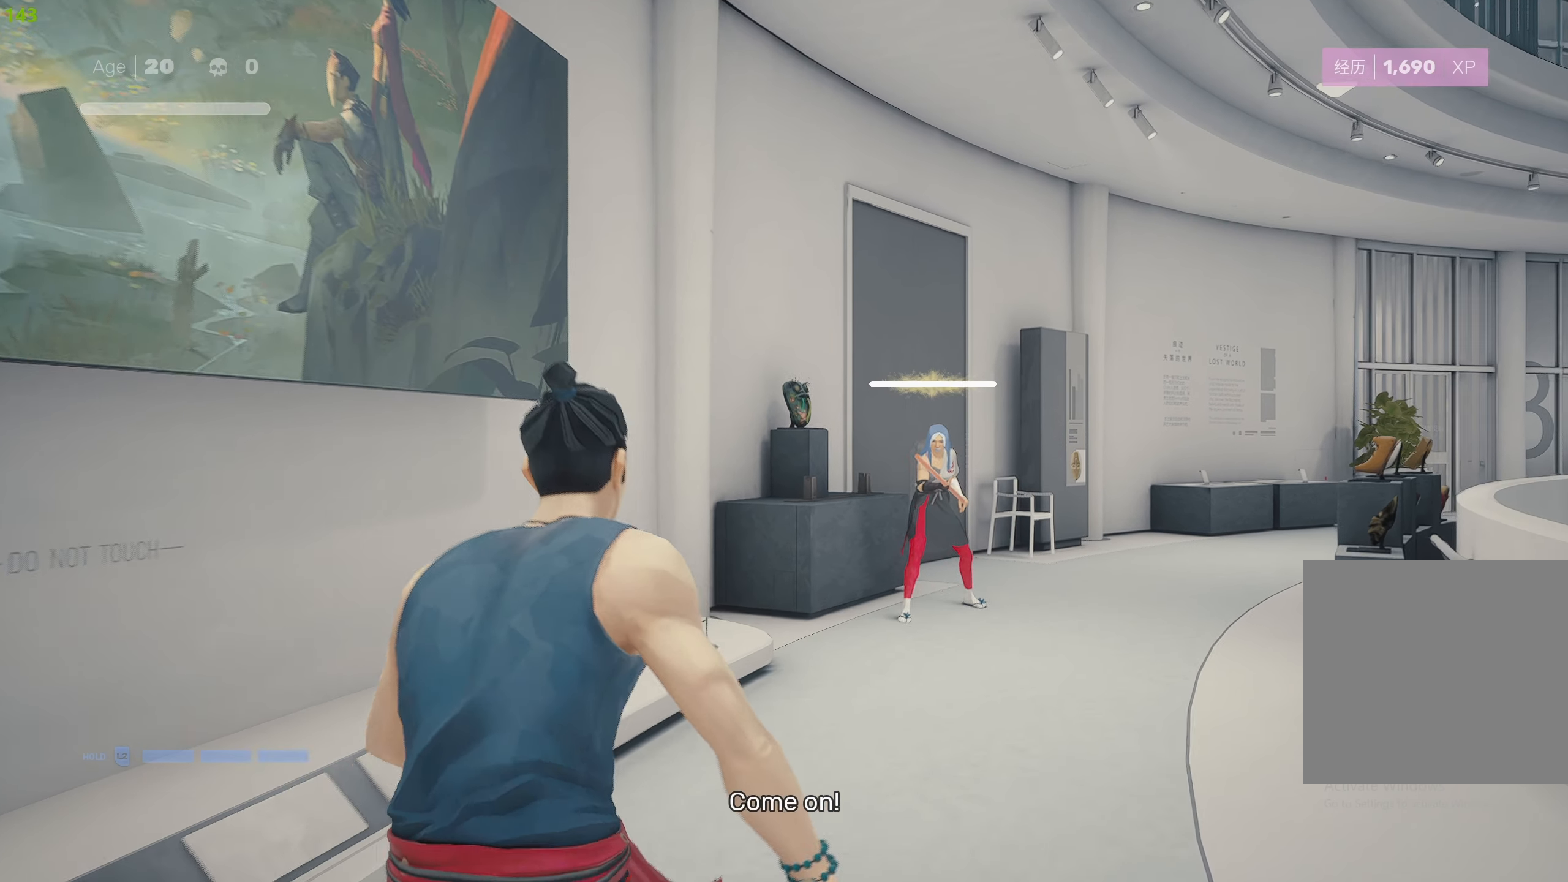
{"buttons": ["TRIANGLE"], "left_stick": "center", "right_stick": "center", "events": []}
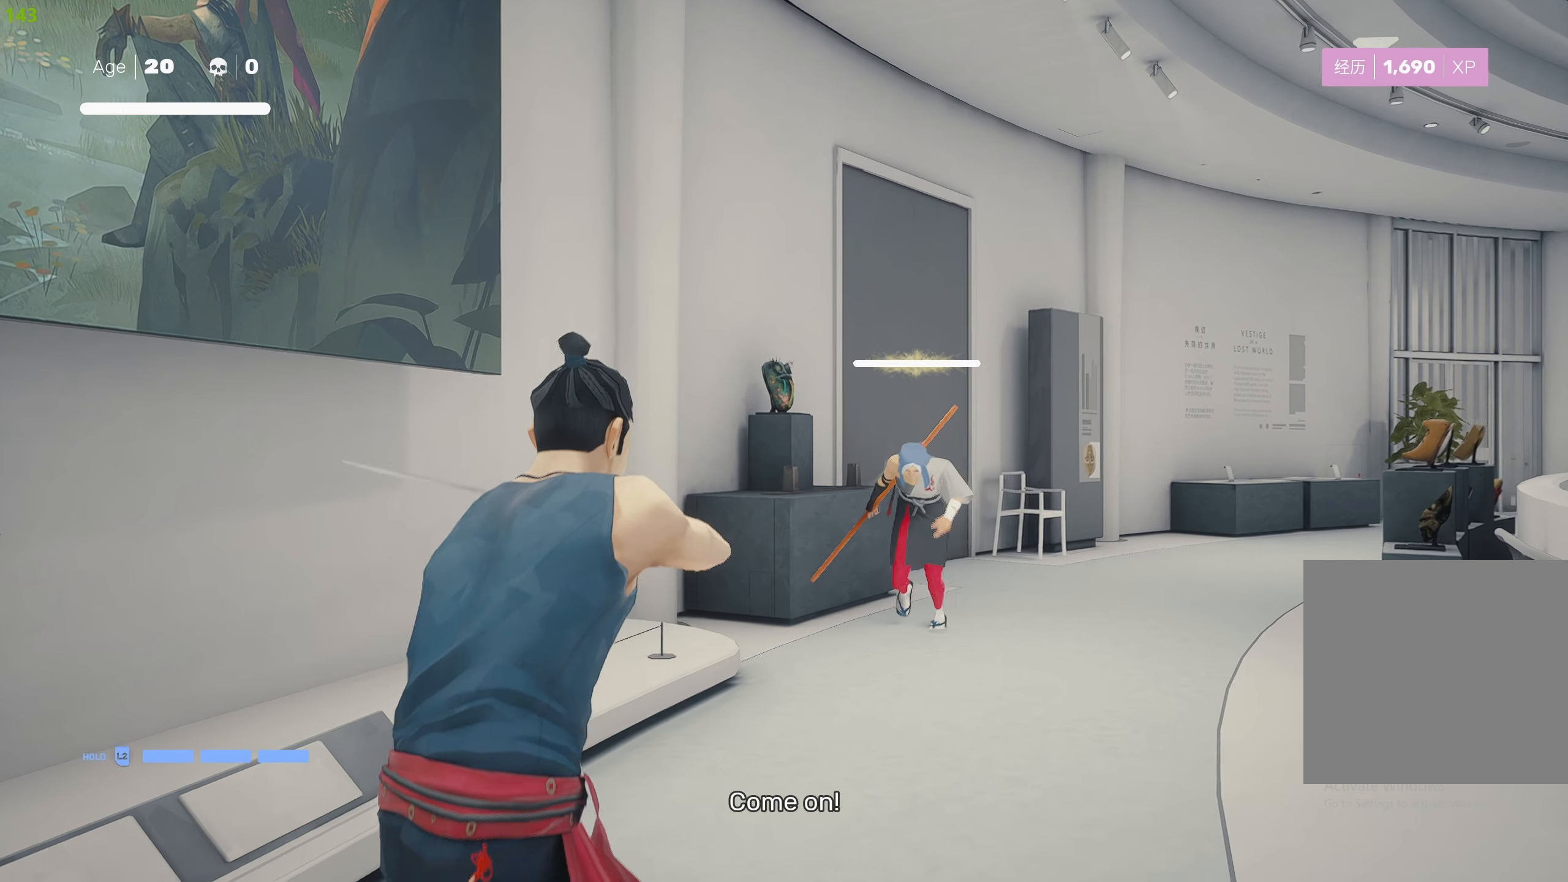
{"buttons": ["TRIANGLE"], "left_stick": "center", "right_stick": "center", "events": []}
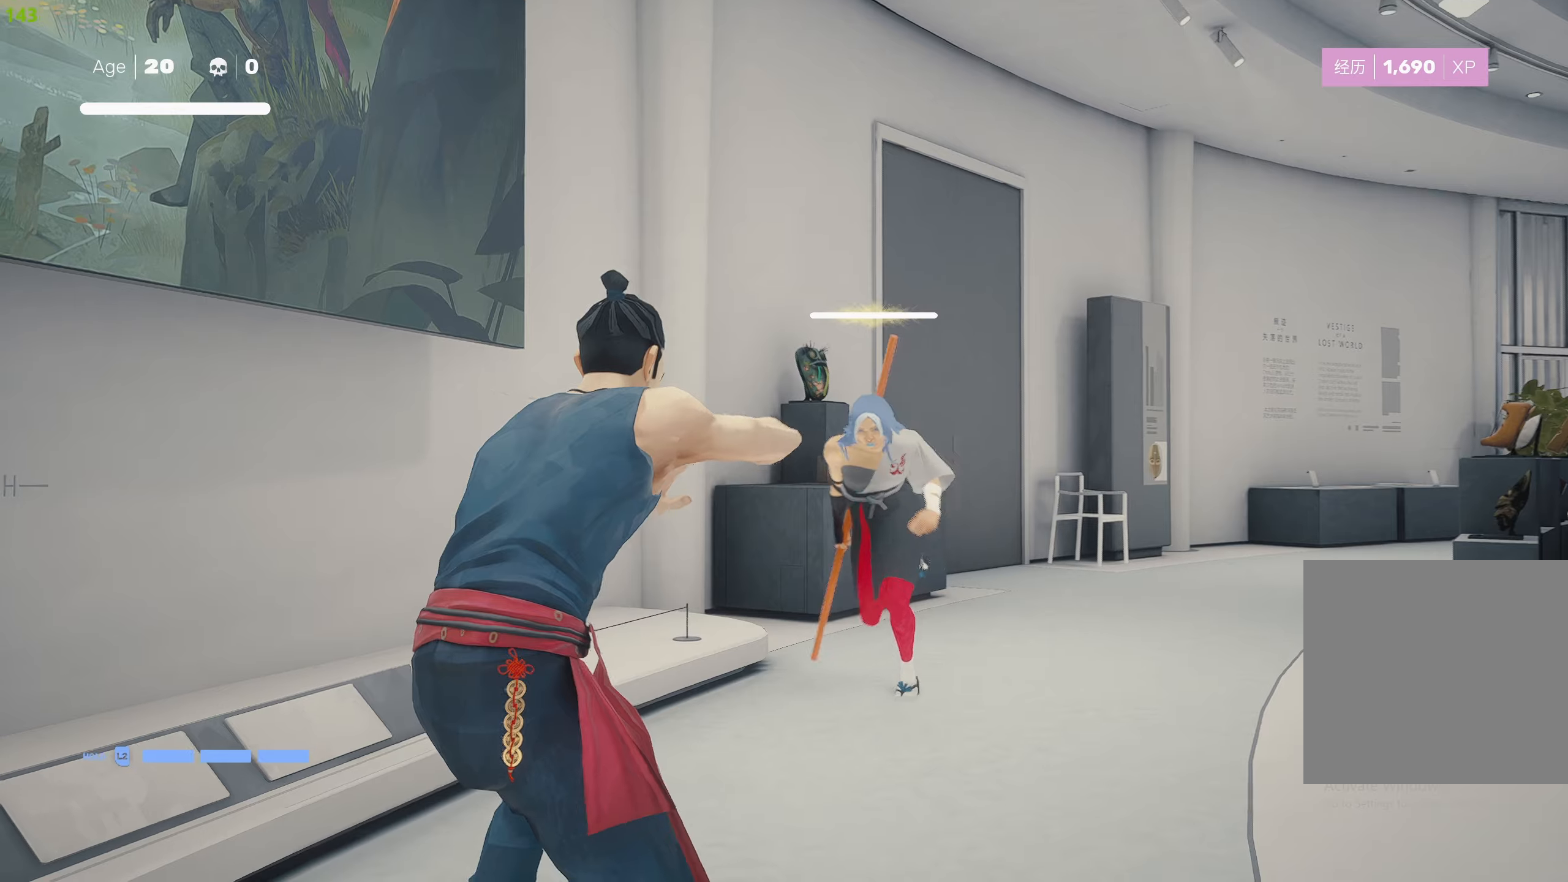
{"buttons": [], "left_stick": "center", "right_stick": "center", "events": [[300, "TRIANGLE", "up"]]}
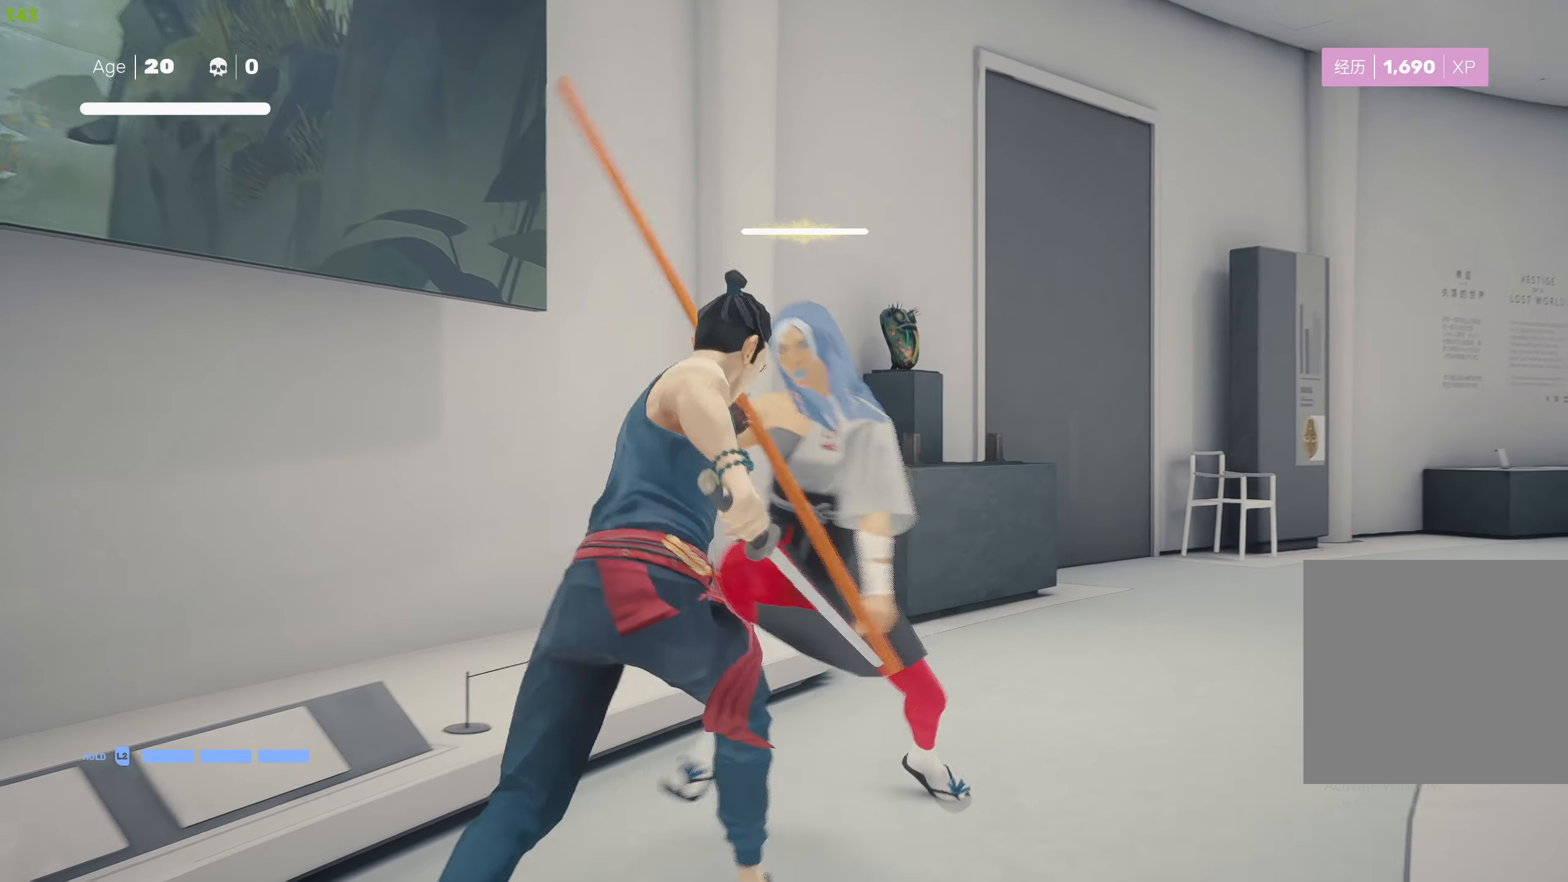
{"buttons": [], "left_stick": "center", "right_stick": "center", "events": []}
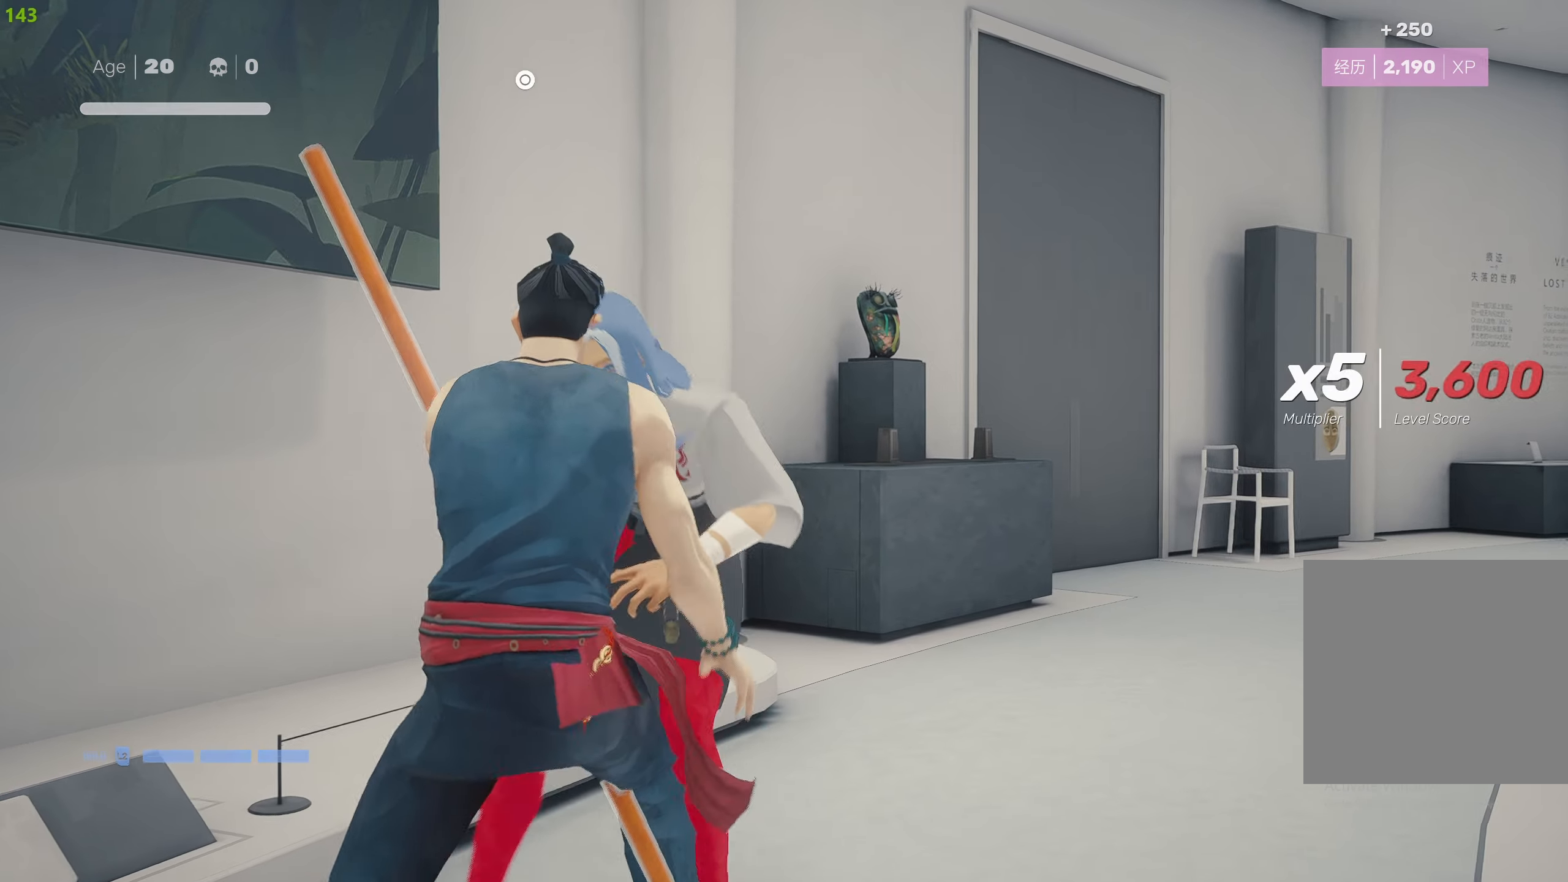
{"buttons": [], "left_stick": "center", "right_stick": "center", "events": [[234, "CIRCLE", "down"], [350, "CIRCLE", "up"], [417, "CIRCLE", "down"], [500, "CIRCLE", "up"]]}
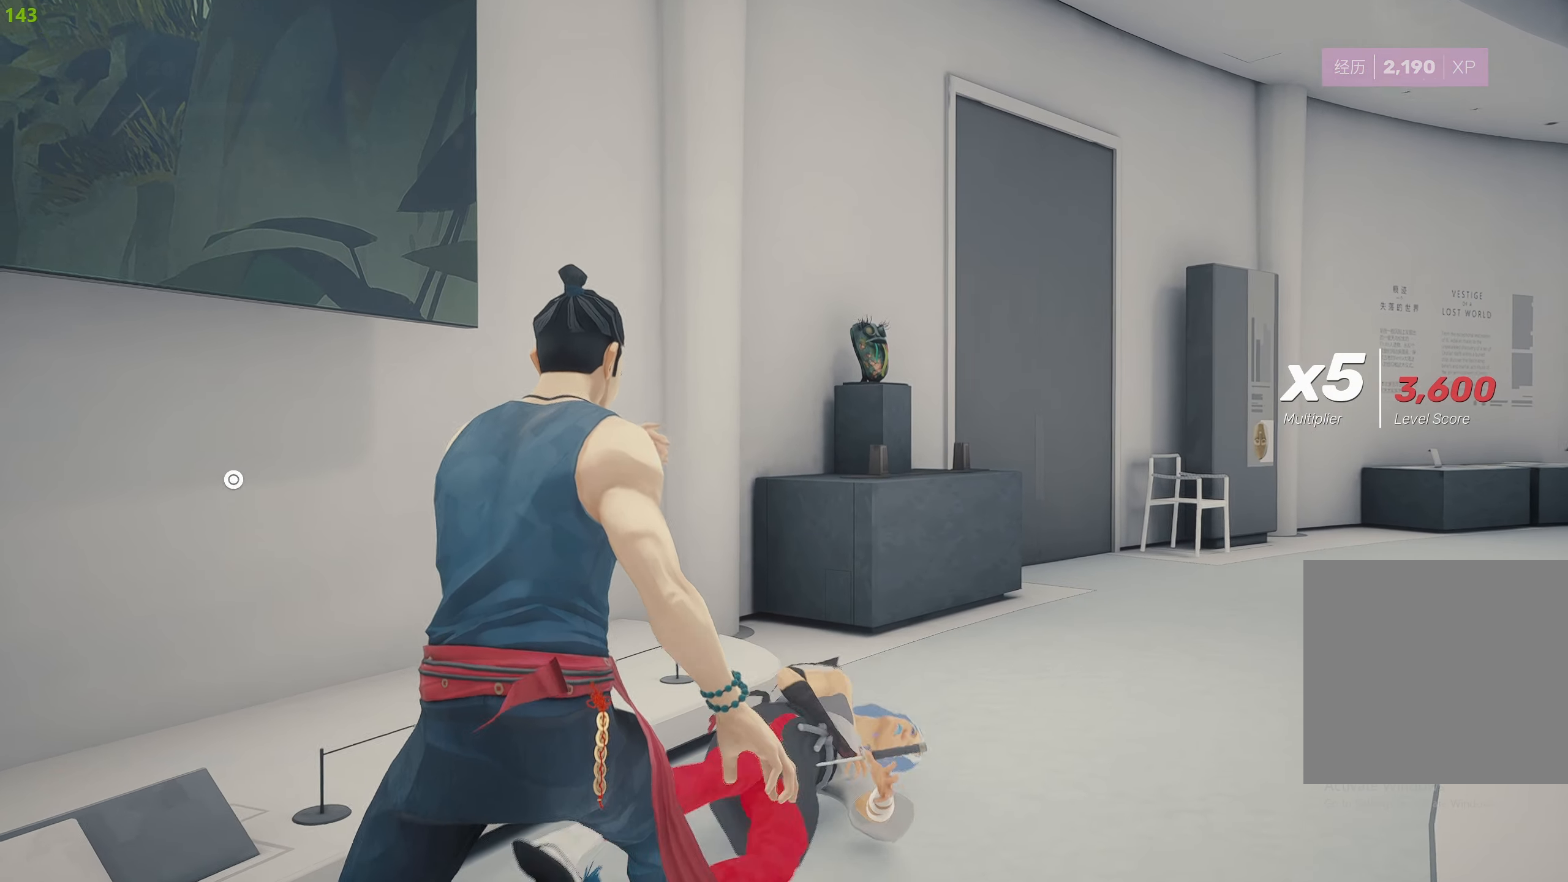
{"buttons": [], "left_stick": "down-left", "right_stick": "left", "events": [[84, "CIRCLE", "down"], [167, "CIRCLE", "up"], [234, "CIRCLE", "down"], [317, "CIRCLE", "up"], [367, "left_stick", "down"], [484, "right_stick", "left"], [500, "left_stick", "down-left"]]}
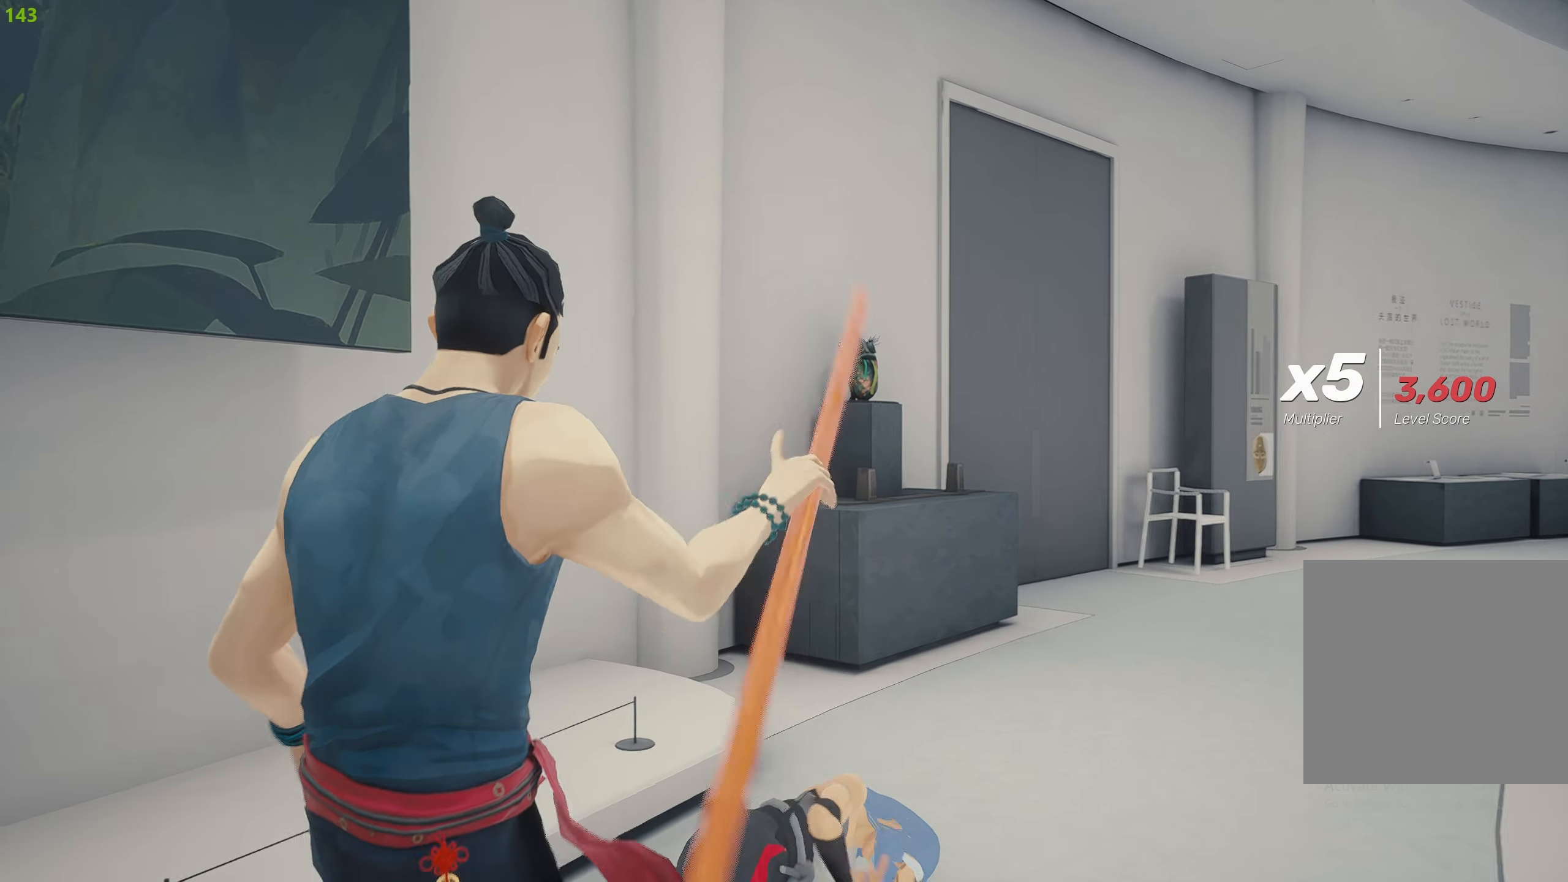
{"buttons": ["R2"], "left_stick": "up-left", "right_stick": "left", "events": [[150, "R2", "down"], [317, "left_stick", "left"], [467, "left_stick", "up-left"]]}
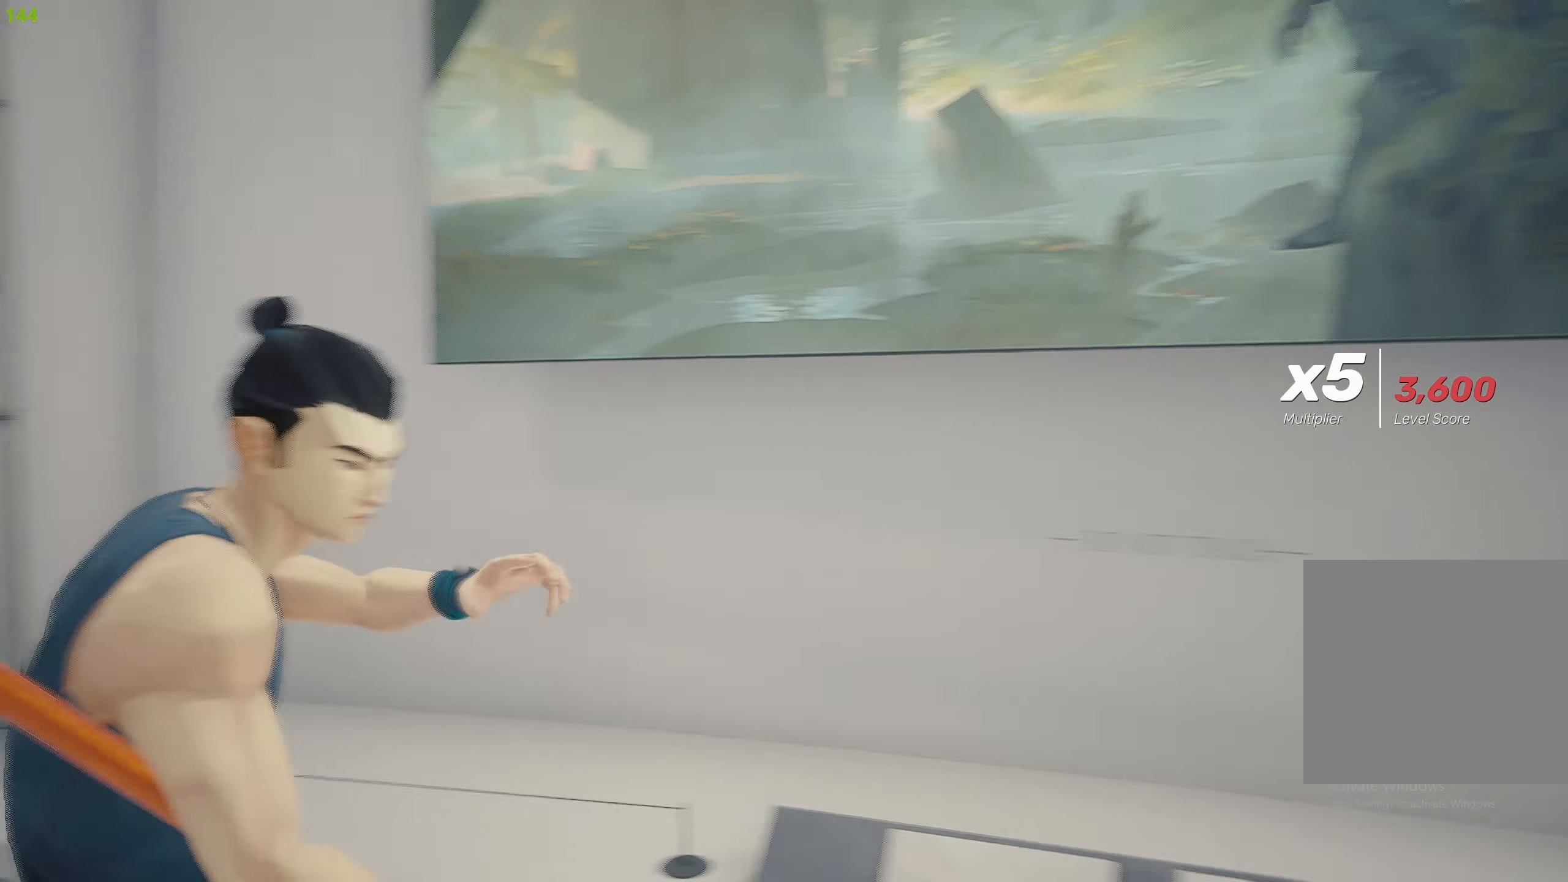
{"buttons": ["R2"], "left_stick": "up", "right_stick": "left", "events": [[350, "left_stick", "up"]]}
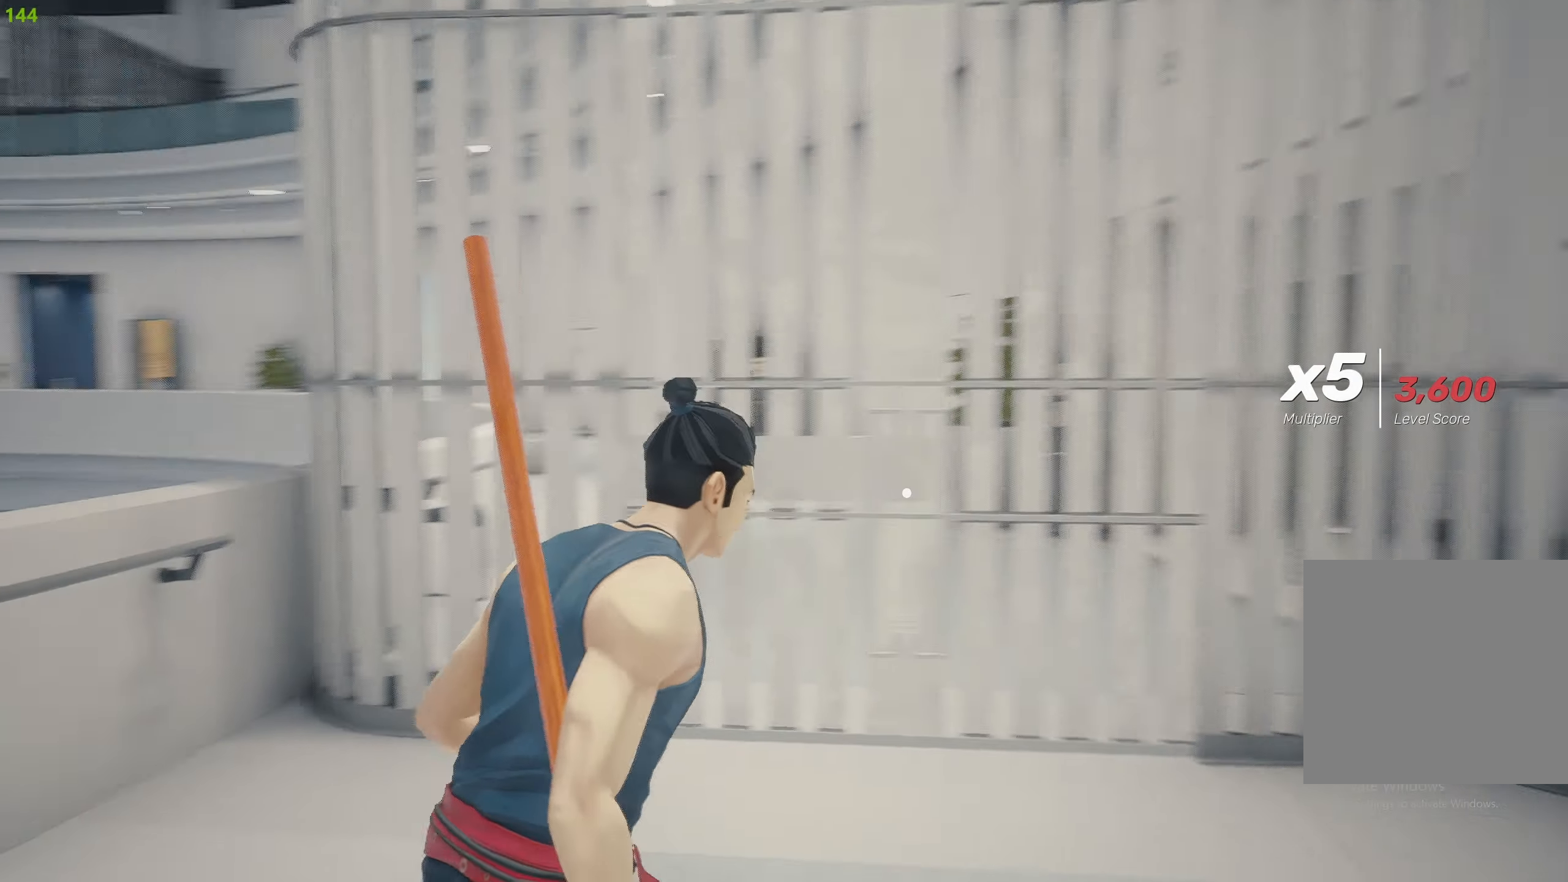
{"buttons": ["CROSS", "R2"], "left_stick": "up-right", "right_stick": "center", "events": [[34, "right_stick", "center"], [184, "CROSS", "down"], [267, "CROSS", "up"], [267, "left_stick", "up-right"], [334, "CROSS", "down"], [434, "CROSS", "up"], [484, "CROSS", "down"]]}
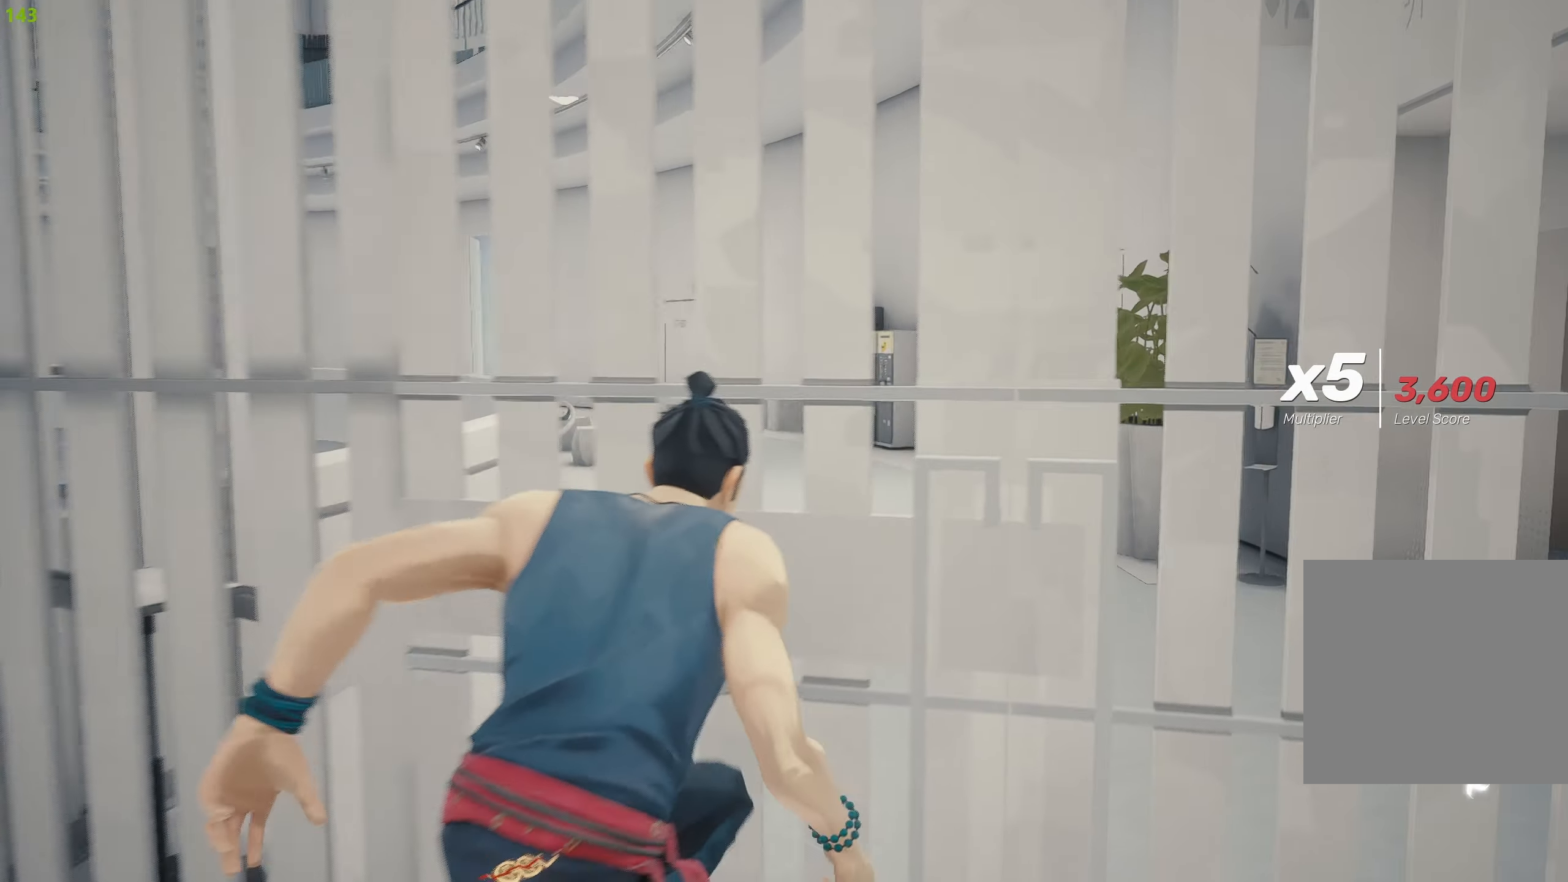
{"buttons": ["R2"], "left_stick": "up", "right_stick": "center", "events": [[84, "CROSS", "up"], [117, "CROSS", "down"], [234, "CROSS", "up"], [417, "left_stick", "up"]]}
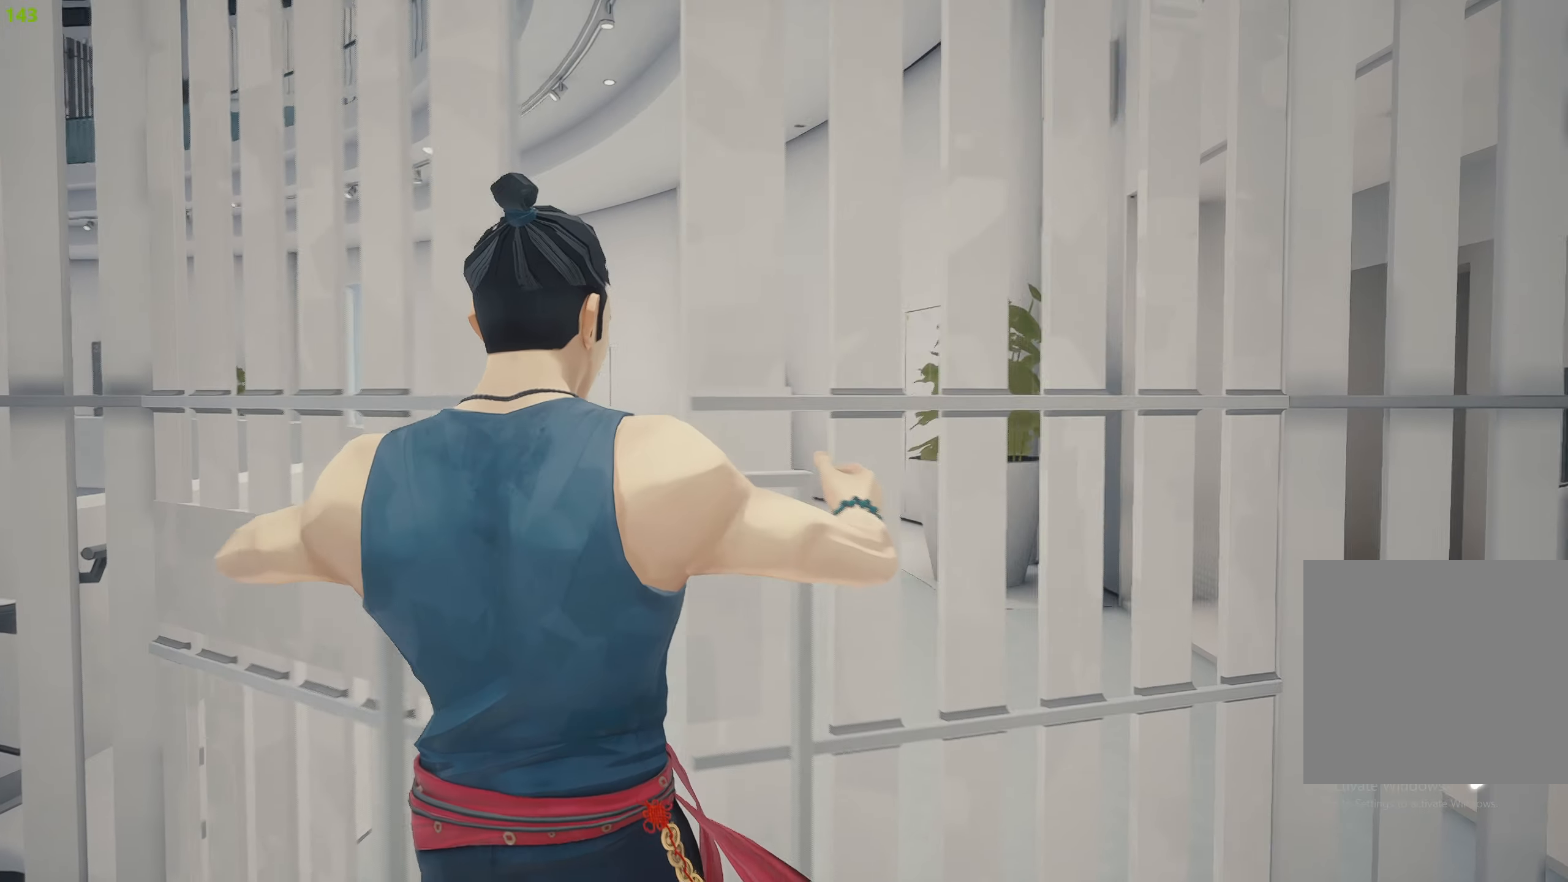
{"buttons": [], "left_stick": "up", "right_stick": "center", "events": [[134, "R2", "up"]]}
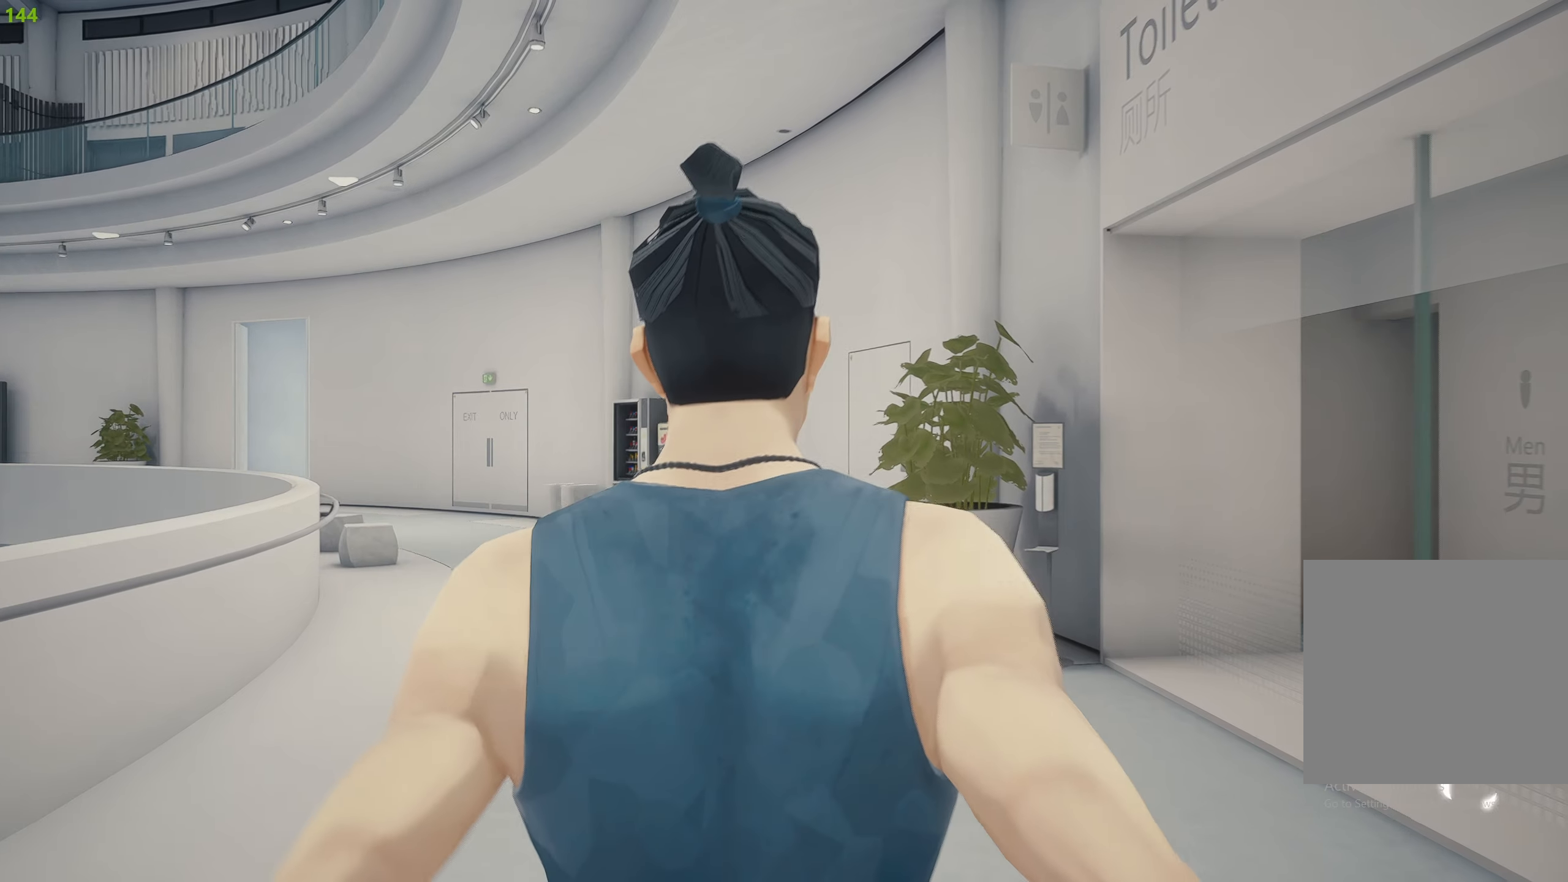
{"buttons": ["R2"], "left_stick": "up", "right_stick": "center", "events": [[234, "R2", "down"]]}
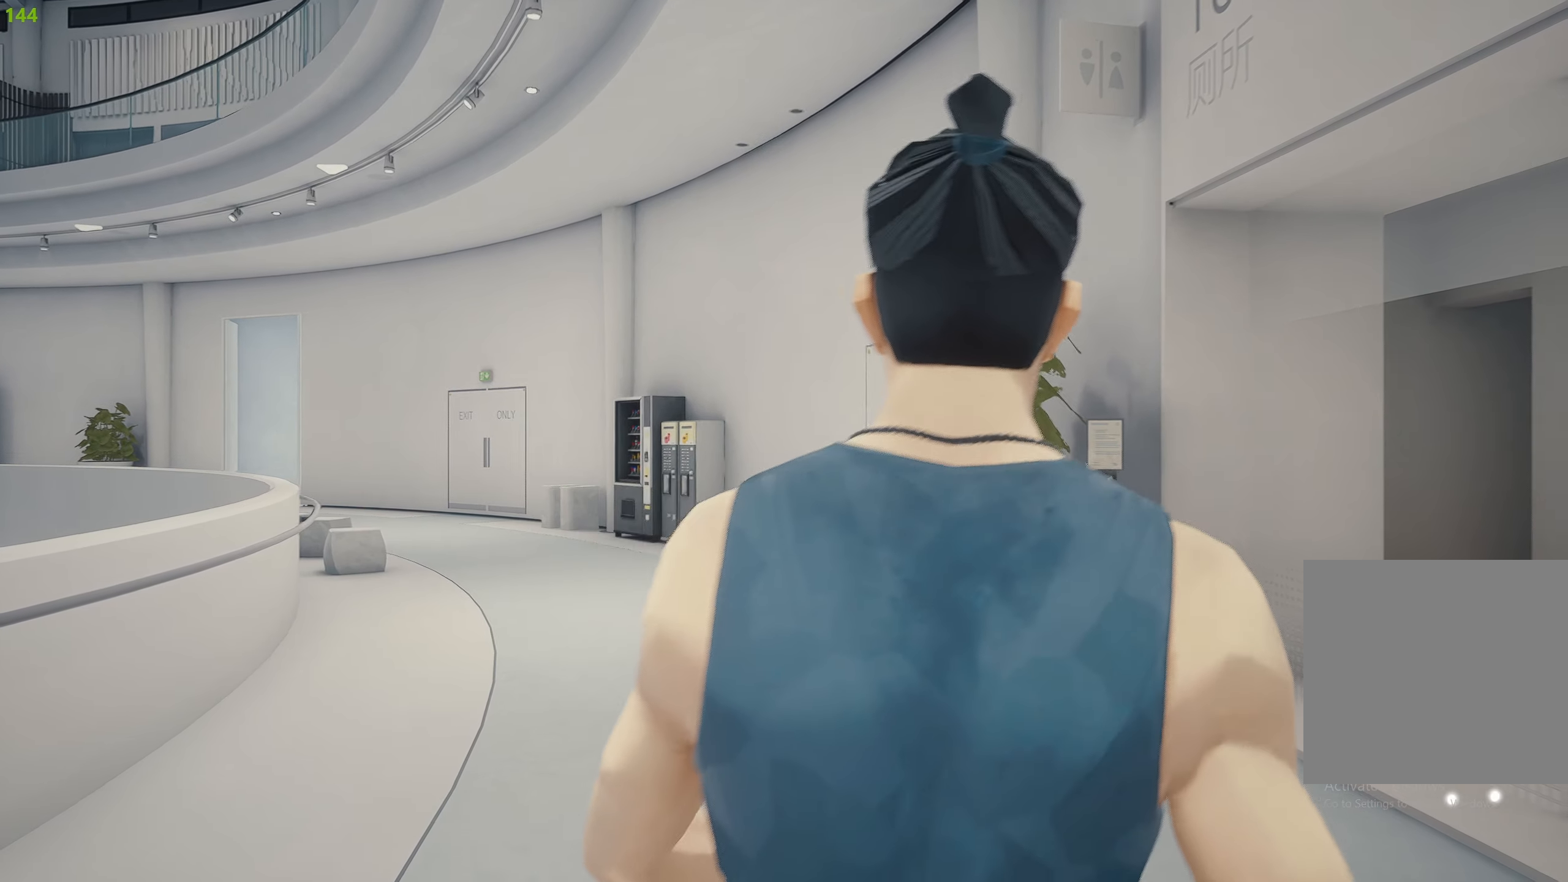
{"buttons": ["R2"], "left_stick": "up", "right_stick": "center", "events": []}
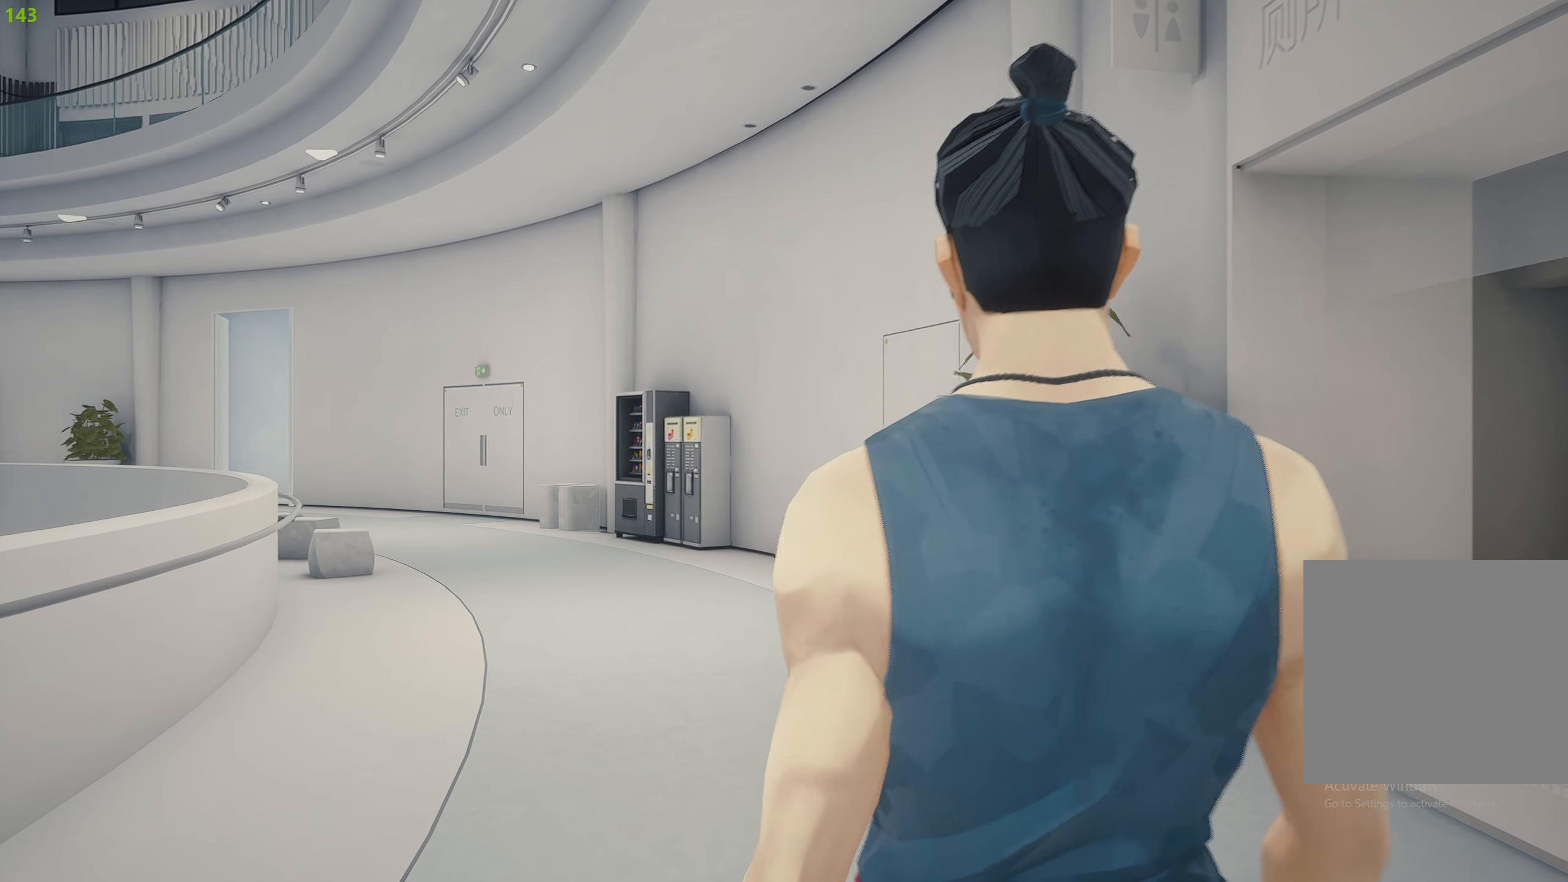
{"buttons": ["R2"], "left_stick": "up", "right_stick": "center", "events": []}
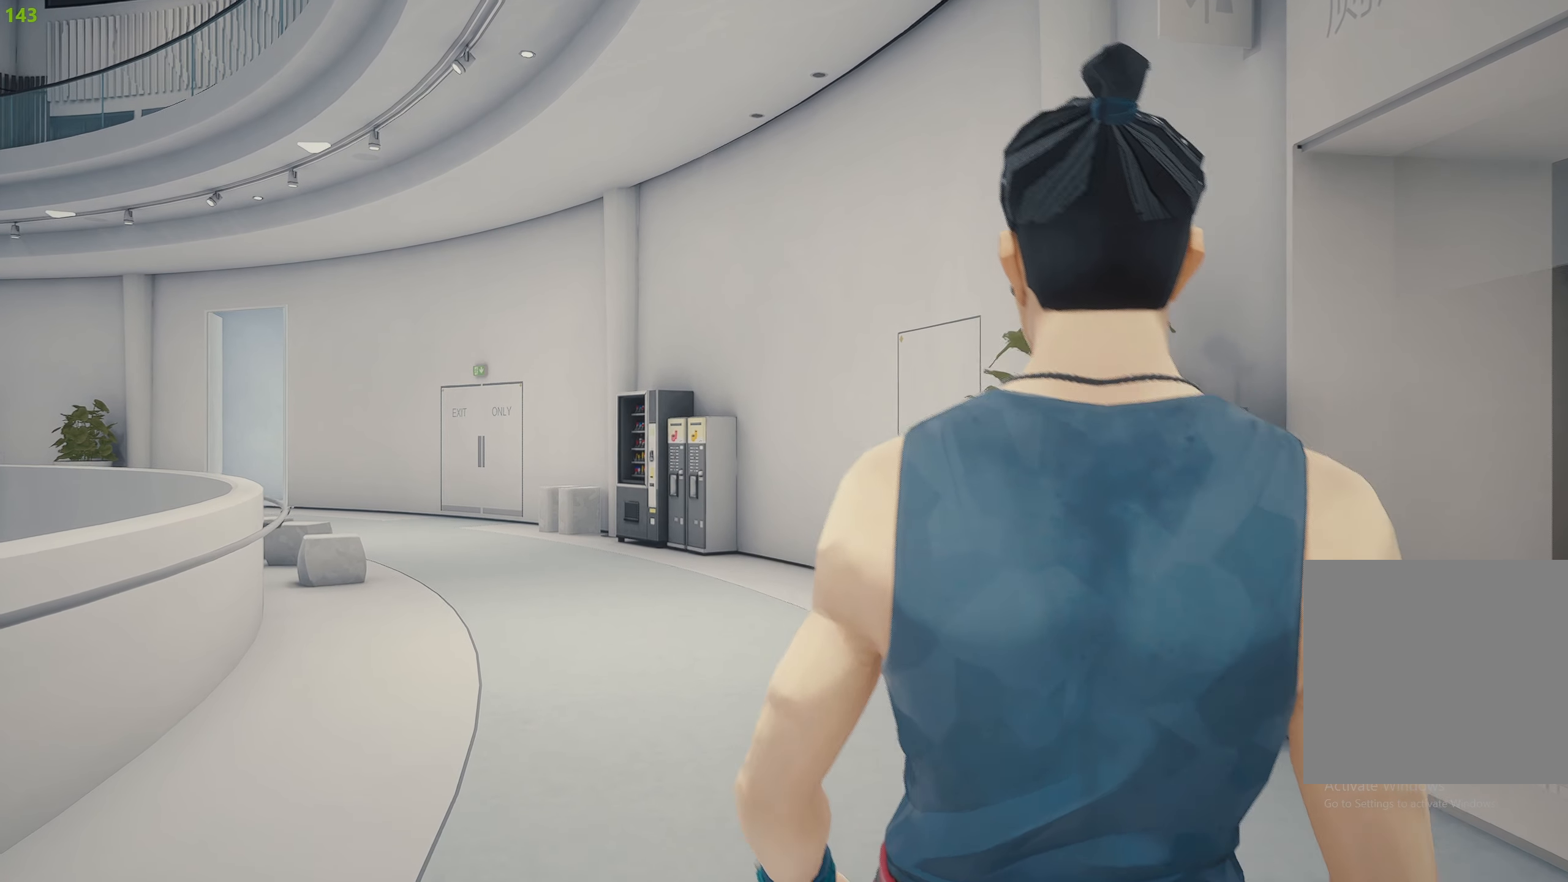
{"buttons": ["R2"], "left_stick": "up", "right_stick": "center", "events": [[133, "right_stick", "down-left"], [383, "right_stick", "center"]]}
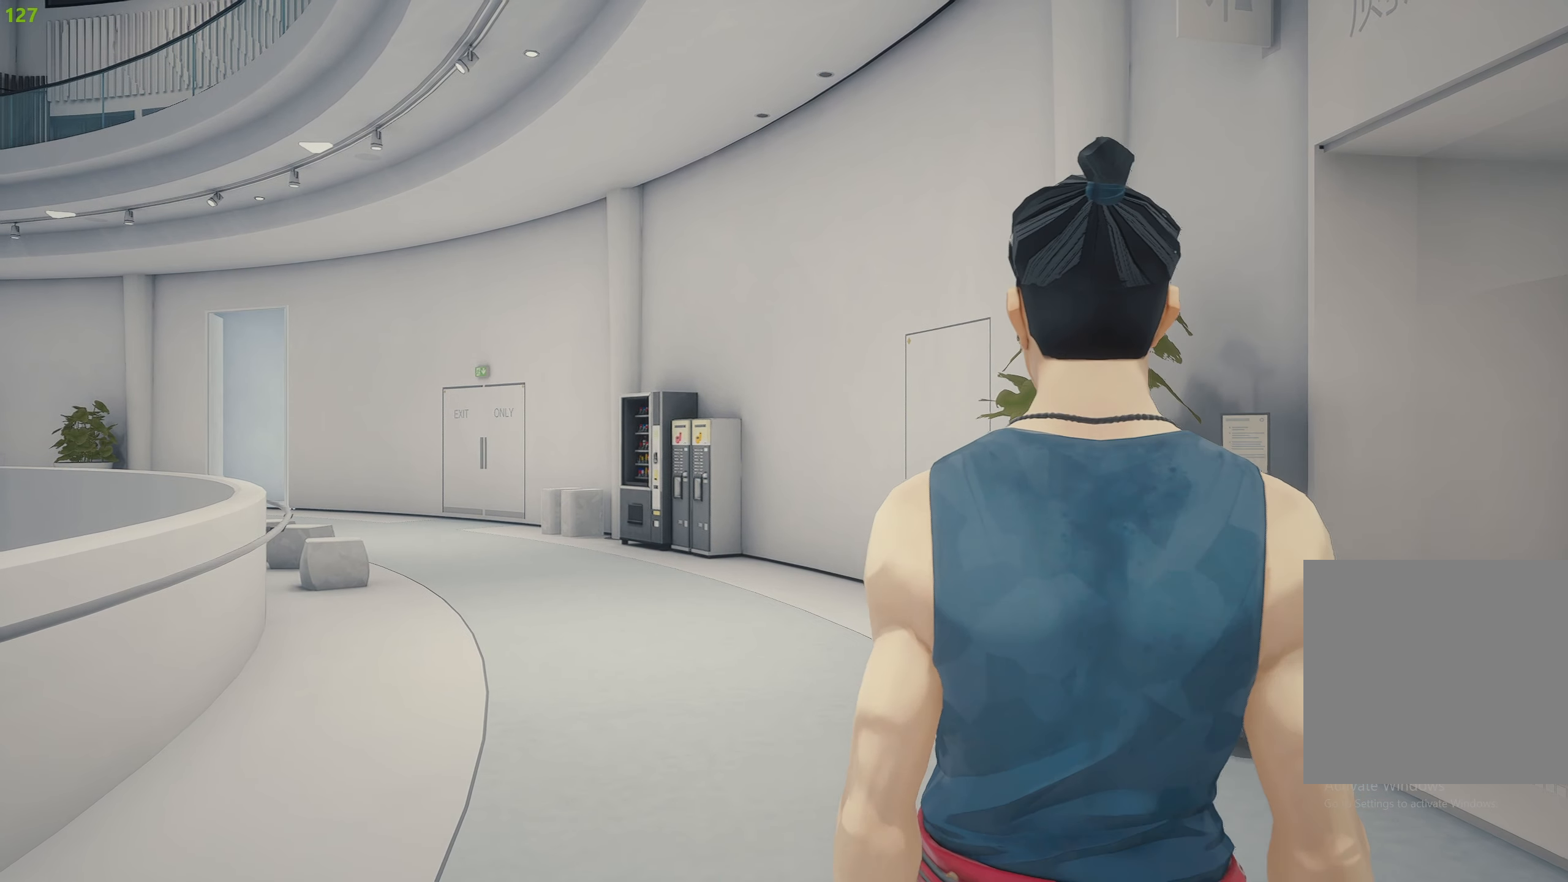
{"buttons": ["R2"], "left_stick": "up", "right_stick": "center", "events": [[50, "right_stick", "down-left"], [500, "right_stick", "center"]]}
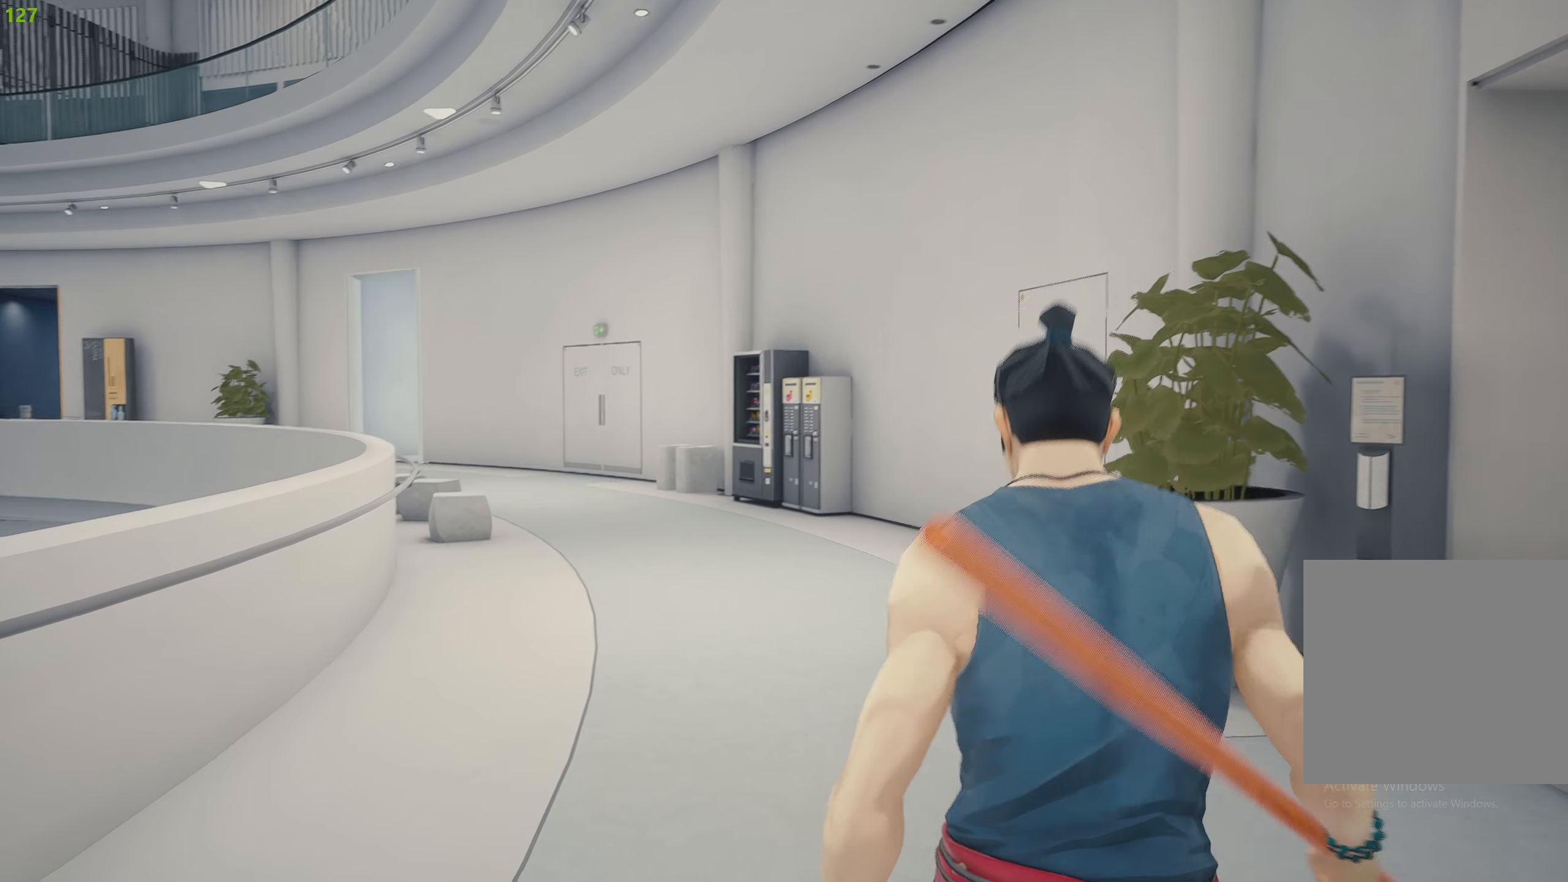
{"buttons": ["R2"], "left_stick": "up", "right_stick": "center", "events": []}
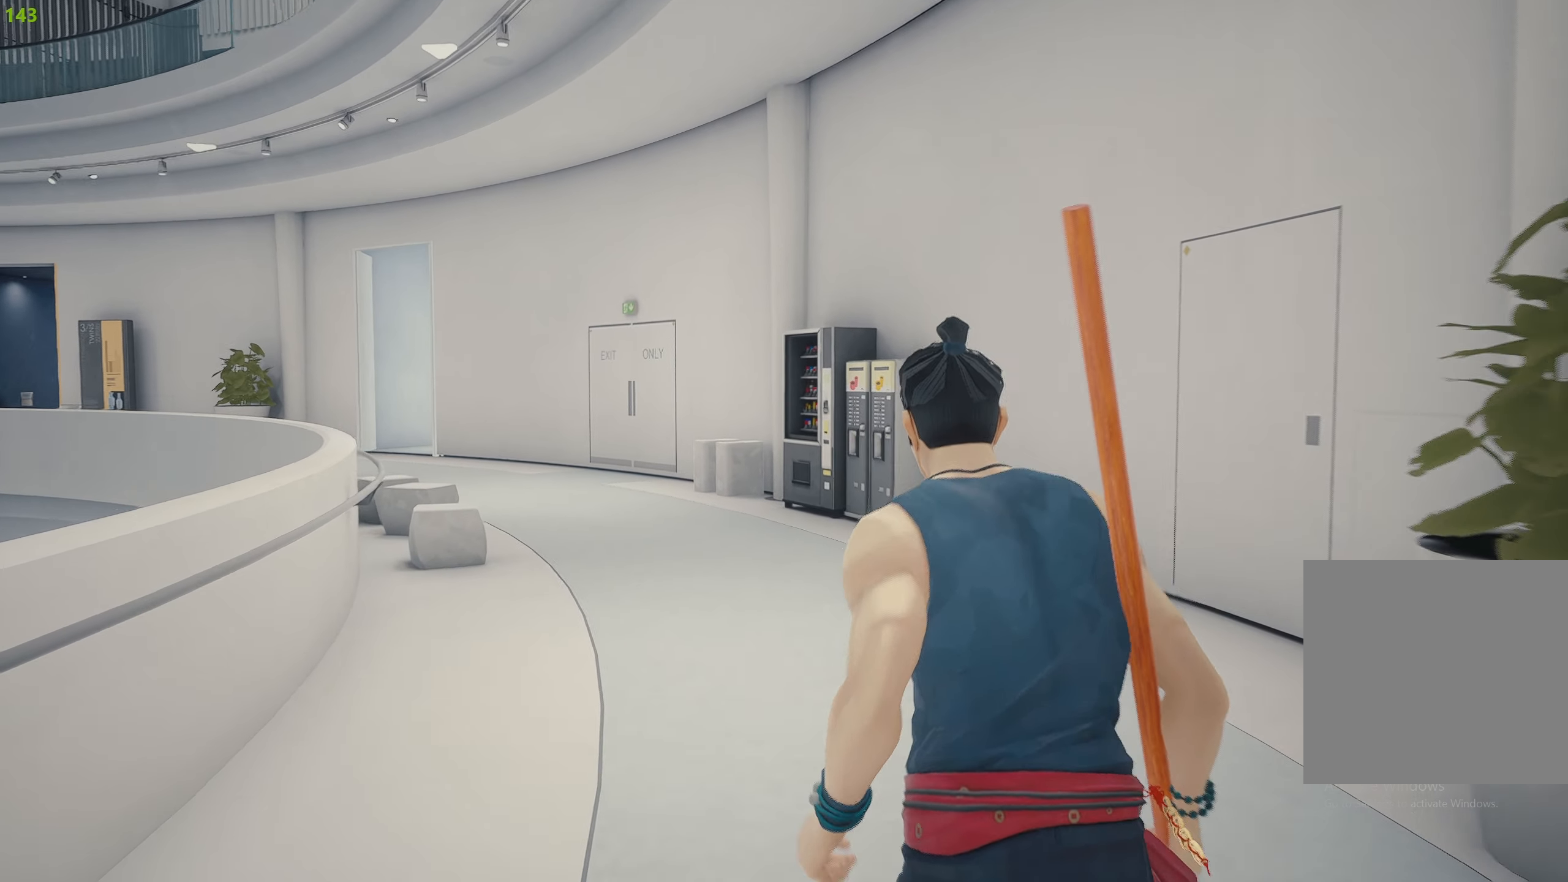
{"buttons": ["R2"], "left_stick": "up", "right_stick": "center", "events": []}